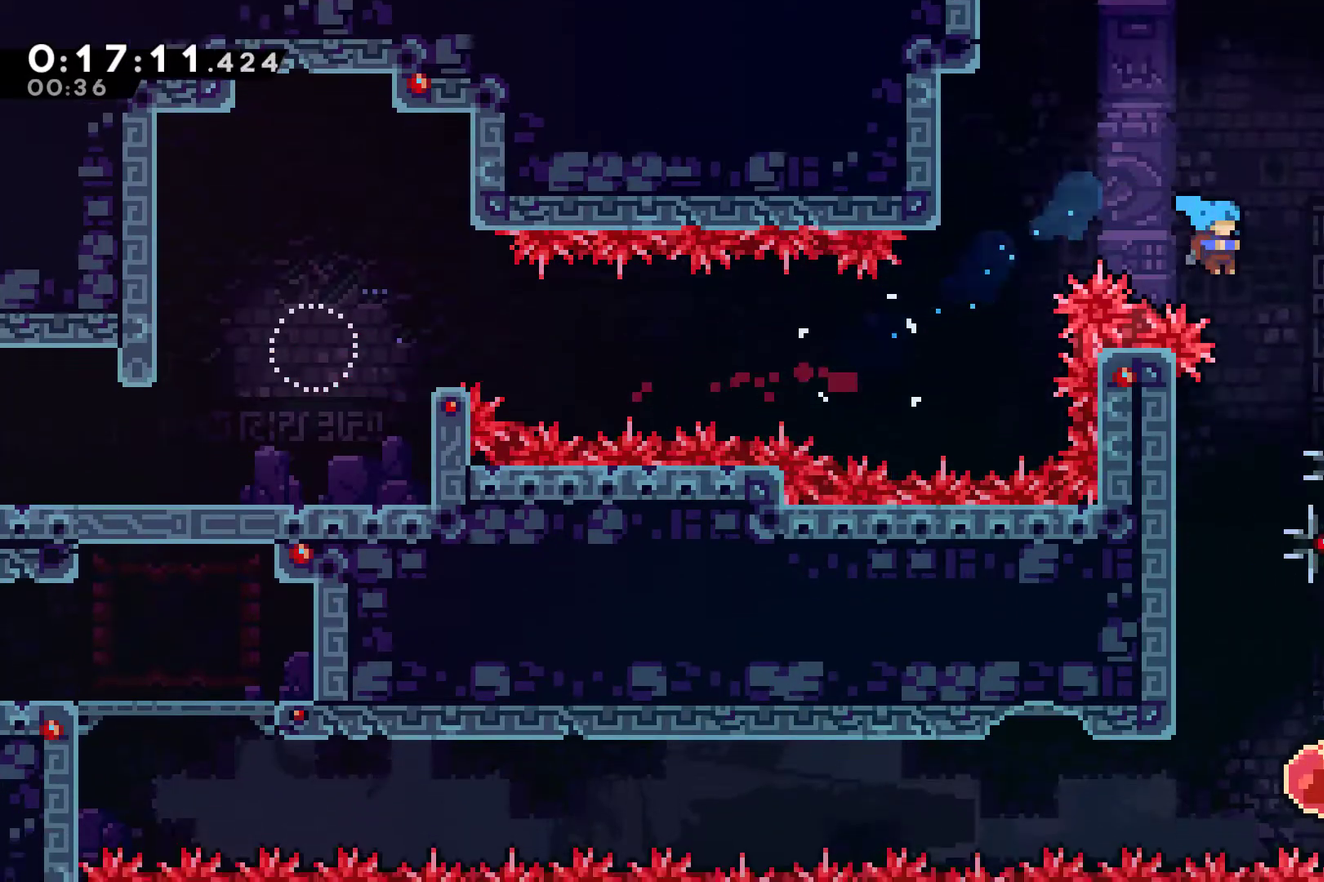
Gameplay with a controller (Xbox layout); each line is a JSON object with the inputs held at the frame after it. "events" lists button and stick changes between this image and that frame as [ms after this image, input, new state], when the widget could be followed in between. Not read: R1 R3 right_stick.
{"buttons": [], "left_stick": "center", "events": [[133, "DPAD_UP", "up"], [133, "X", "up"], [200, "DPAD_DOWN", "down"], [233, "DPAD_RIGHT", "up"], [467, "DPAD_DOWN", "up"]]}
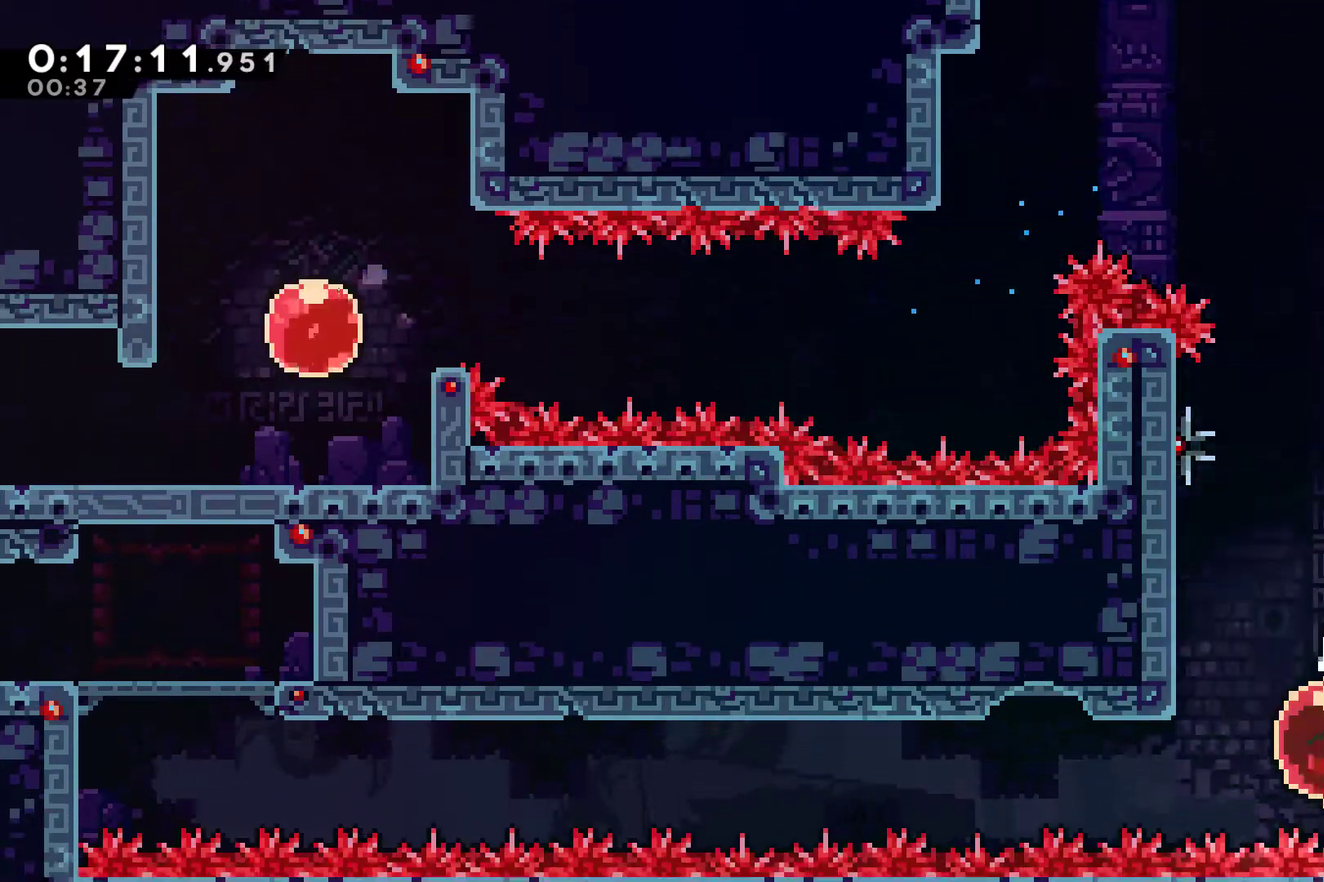
{"buttons": [], "left_stick": "center", "events": [[33, "DPAD_LEFT", "down"], [133, "X", "down"], [233, "X", "up"], [433, "DPAD_LEFT", "up"]]}
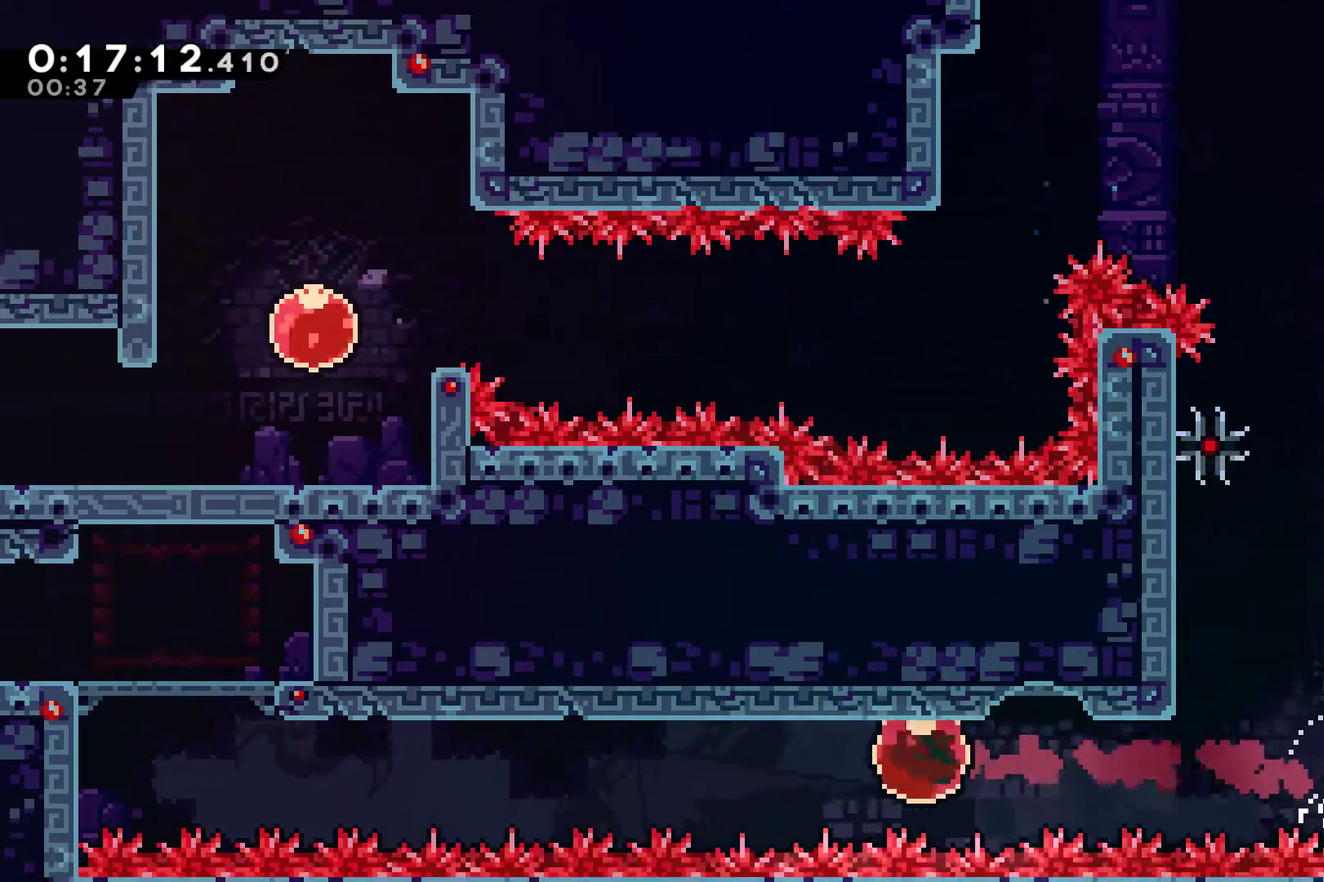
{"buttons": ["DPAD_UP", "DPAD_LEFT"], "left_stick": "center", "events": [[100, "DPAD_LEFT", "down"], [167, "DPAD_UP", "down"]]}
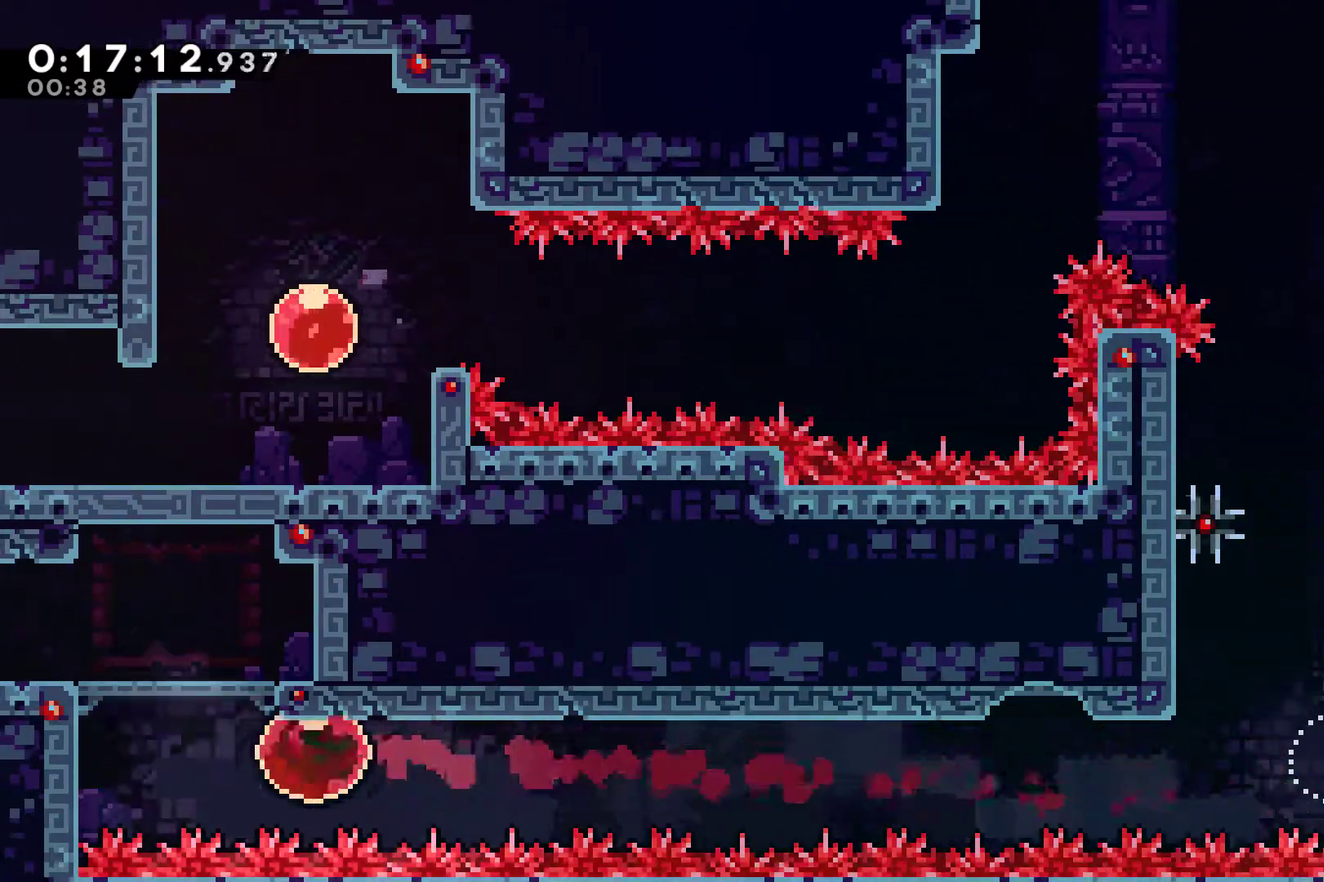
{"buttons": ["DPAD_LEFT"], "left_stick": "center", "events": [[100, "X", "down"], [267, "X", "up"], [300, "DPAD_UP", "up"]]}
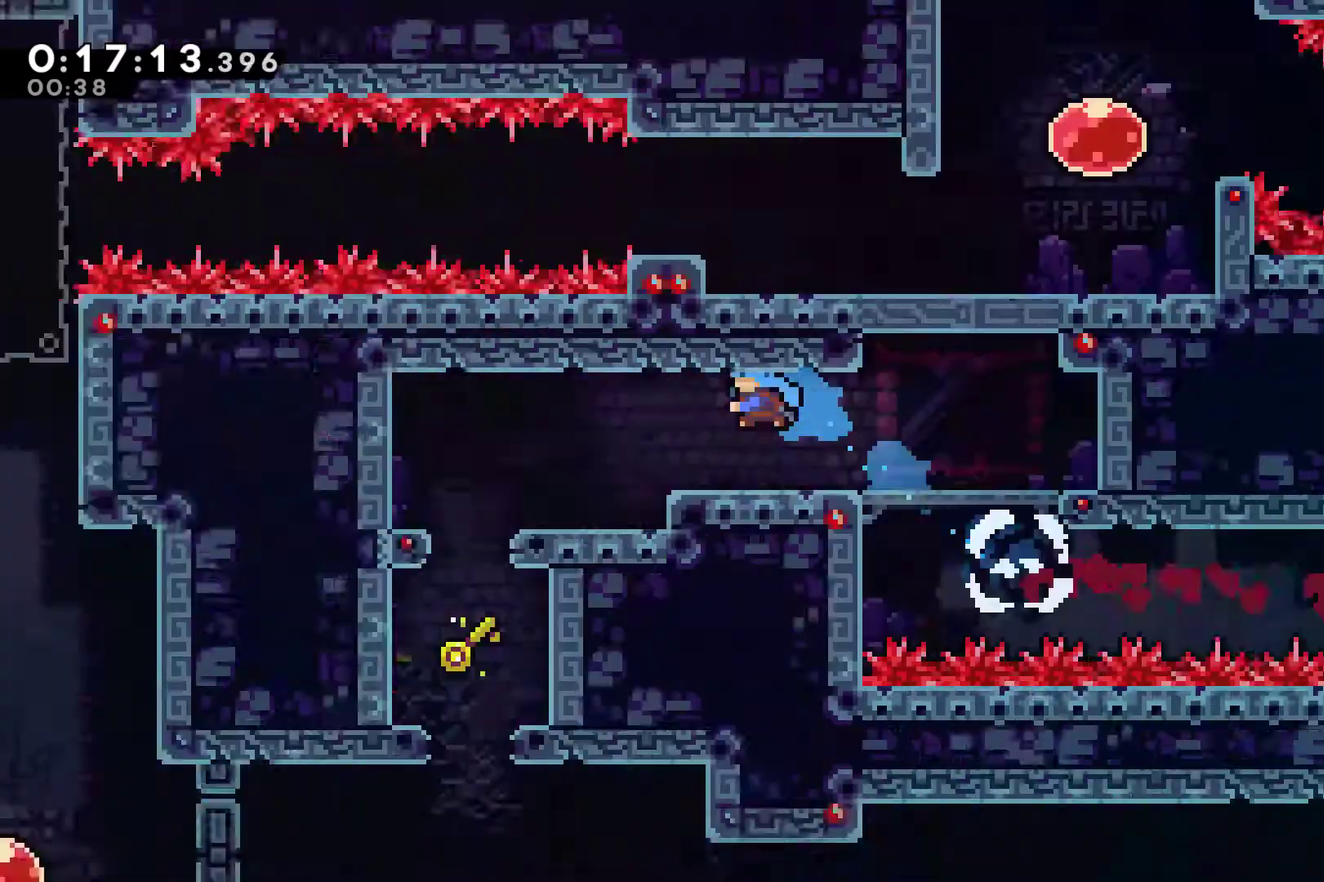
{"buttons": ["DPAD_LEFT"], "left_stick": "center", "events": []}
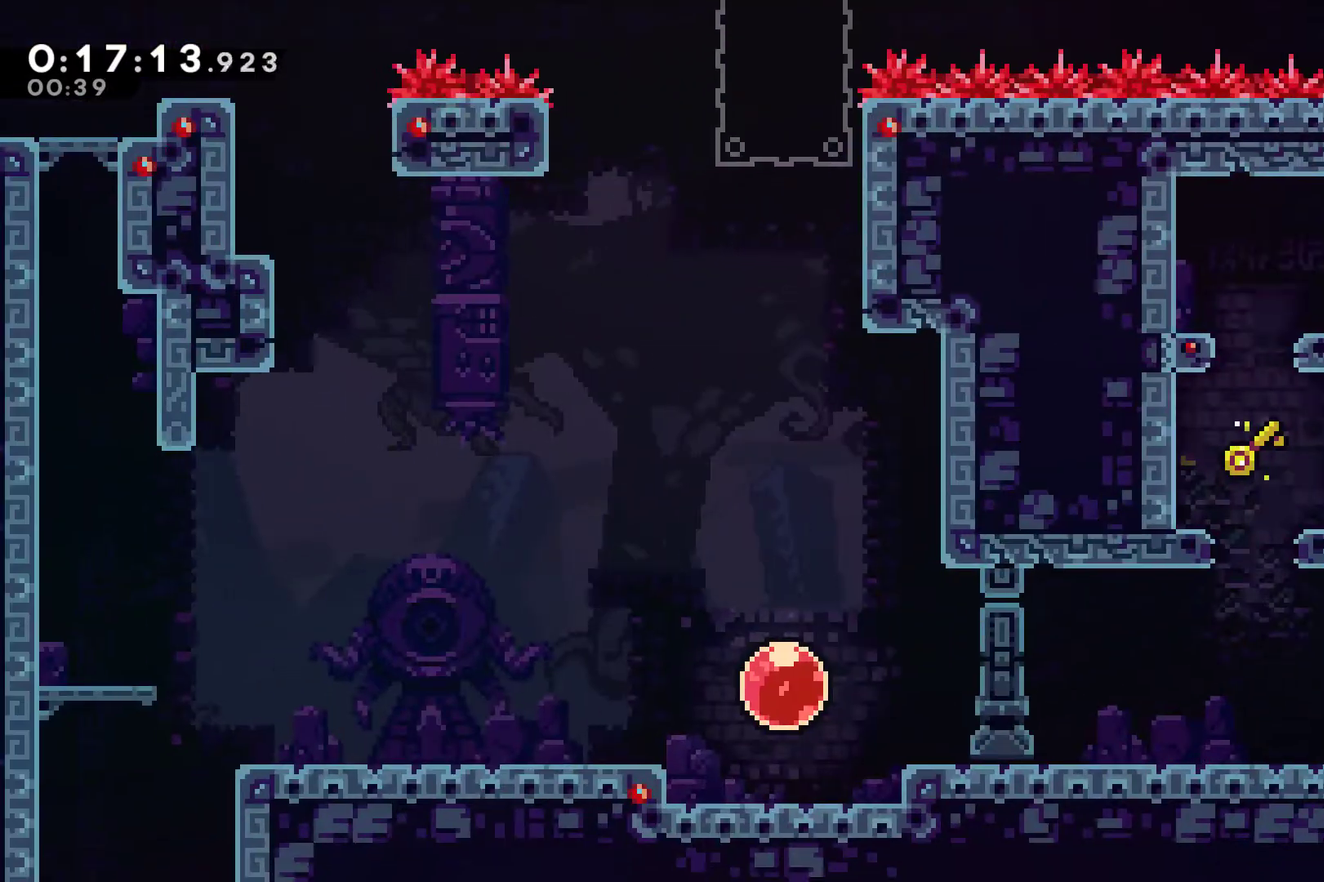
{"buttons": ["DPAD_LEFT"], "left_stick": "center", "events": [[367, "A", "down"], [467, "A", "up"]]}
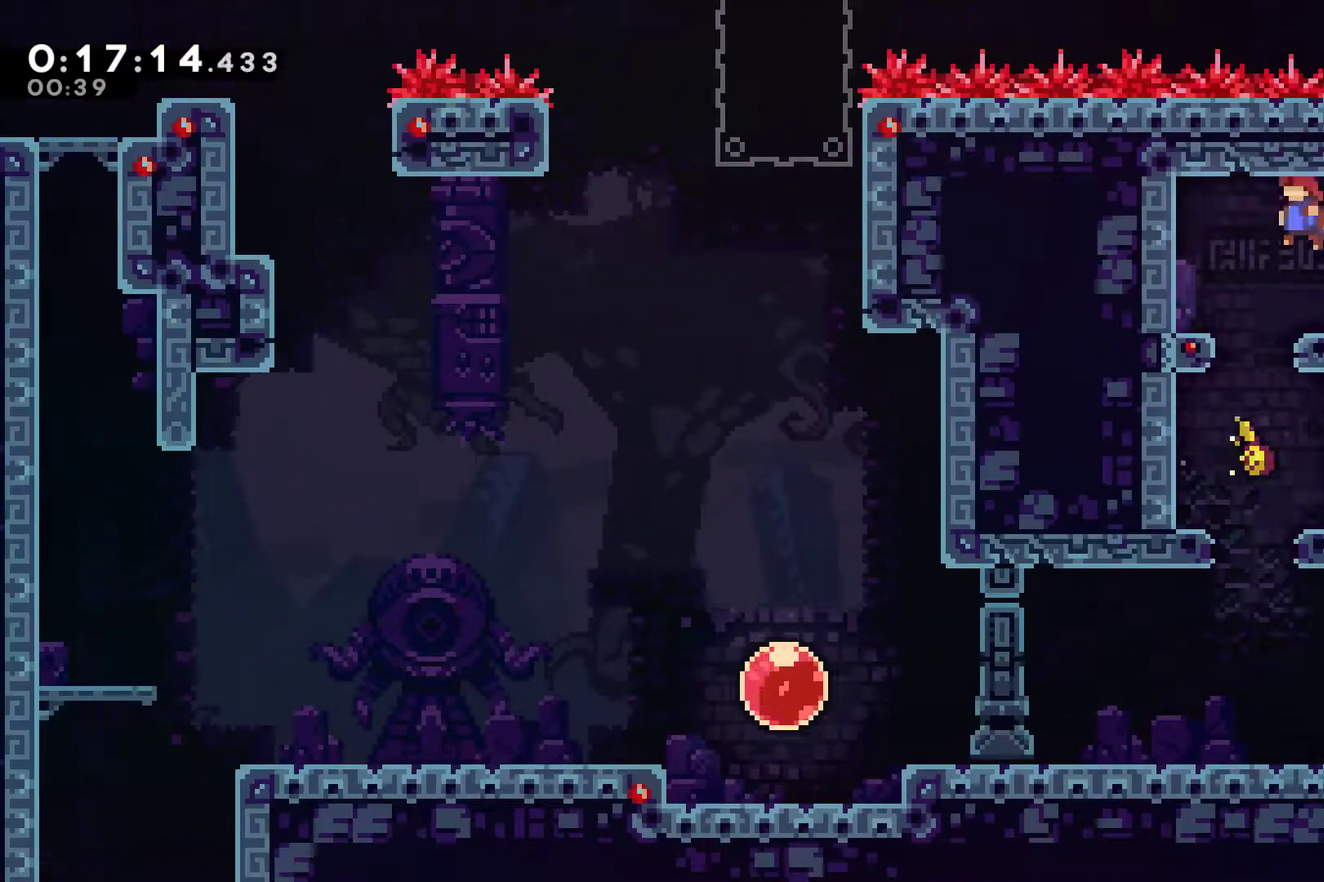
{"buttons": ["DPAD_DOWN", "DPAD_RIGHT"], "left_stick": "center", "events": [[100, "DPAD_LEFT", "up"], [467, "DPAD_RIGHT", "down"], [500, "DPAD_DOWN", "down"]]}
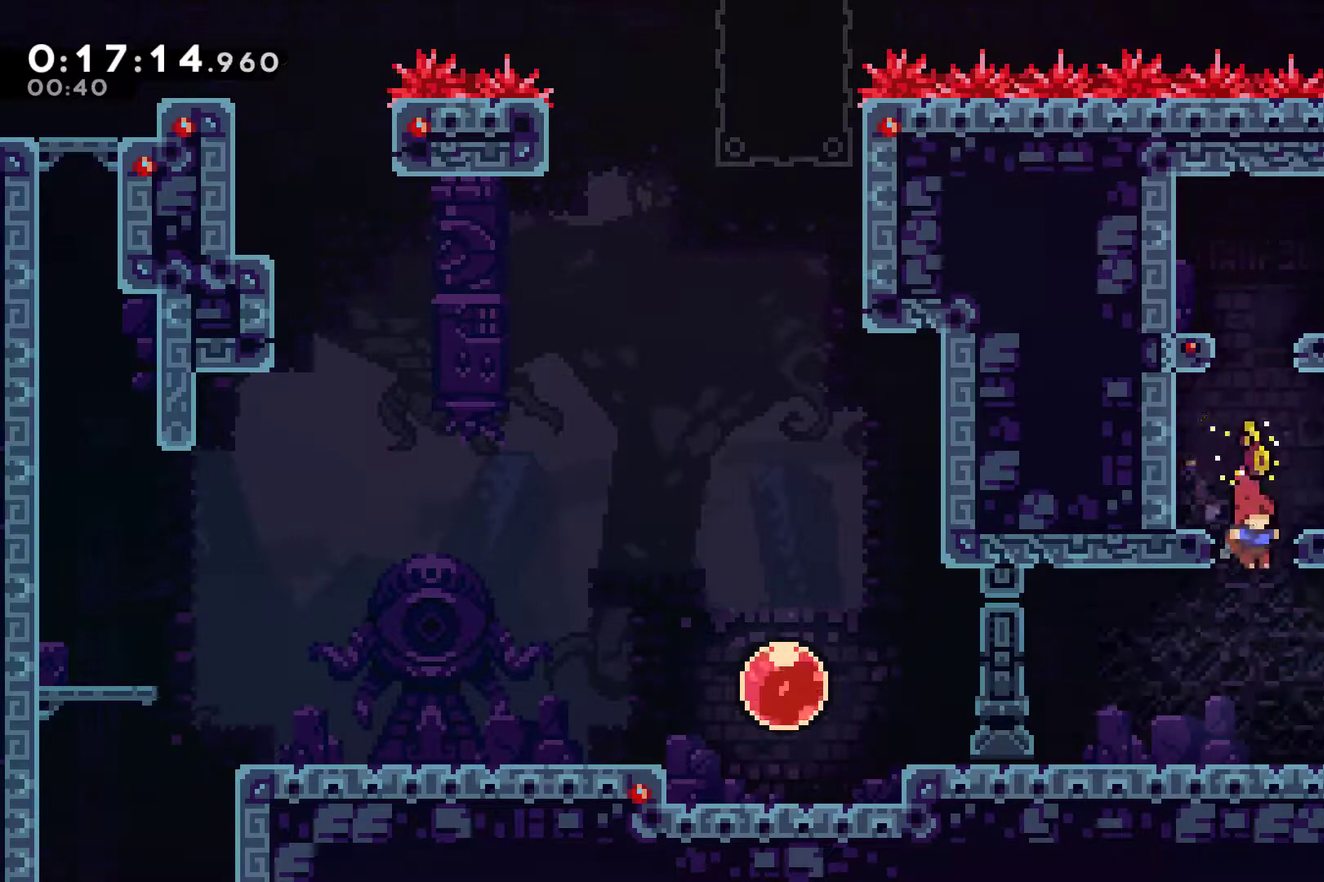
{"buttons": ["A", "X", "DPAD_DOWN", "DPAD_LEFT"], "left_stick": "center", "events": [[100, "X", "down"], [233, "X", "up"], [333, "DPAD_RIGHT", "up"], [367, "DPAD_LEFT", "down"], [400, "X", "down"], [433, "A", "down"]]}
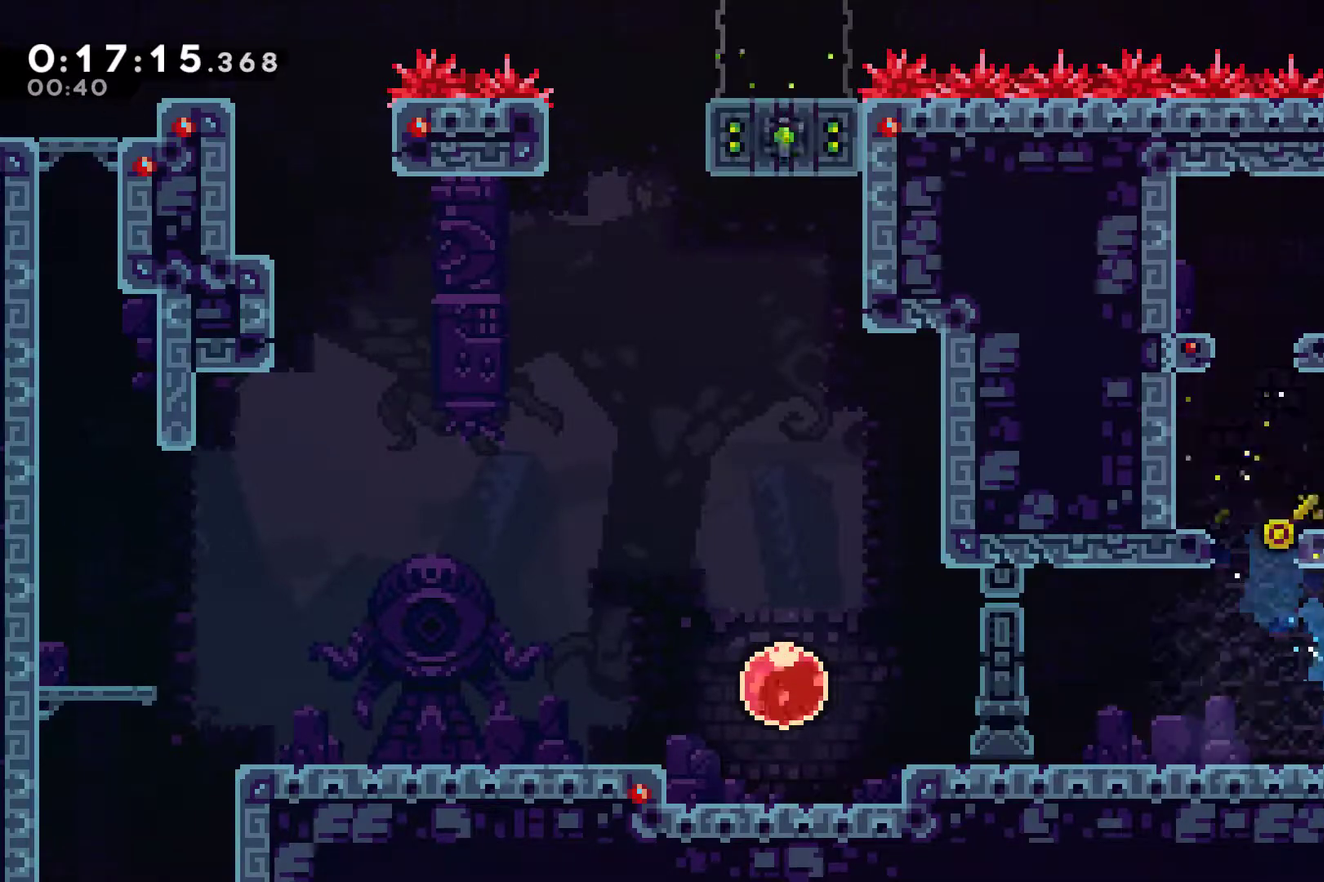
{"buttons": ["A", "DPAD_RIGHT"], "left_stick": "center", "events": [[67, "A", "up"], [67, "X", "up"], [267, "DPAD_LEFT", "up"], [300, "DPAD_DOWN", "up"], [300, "DPAD_RIGHT", "down"], [400, "A", "down"]]}
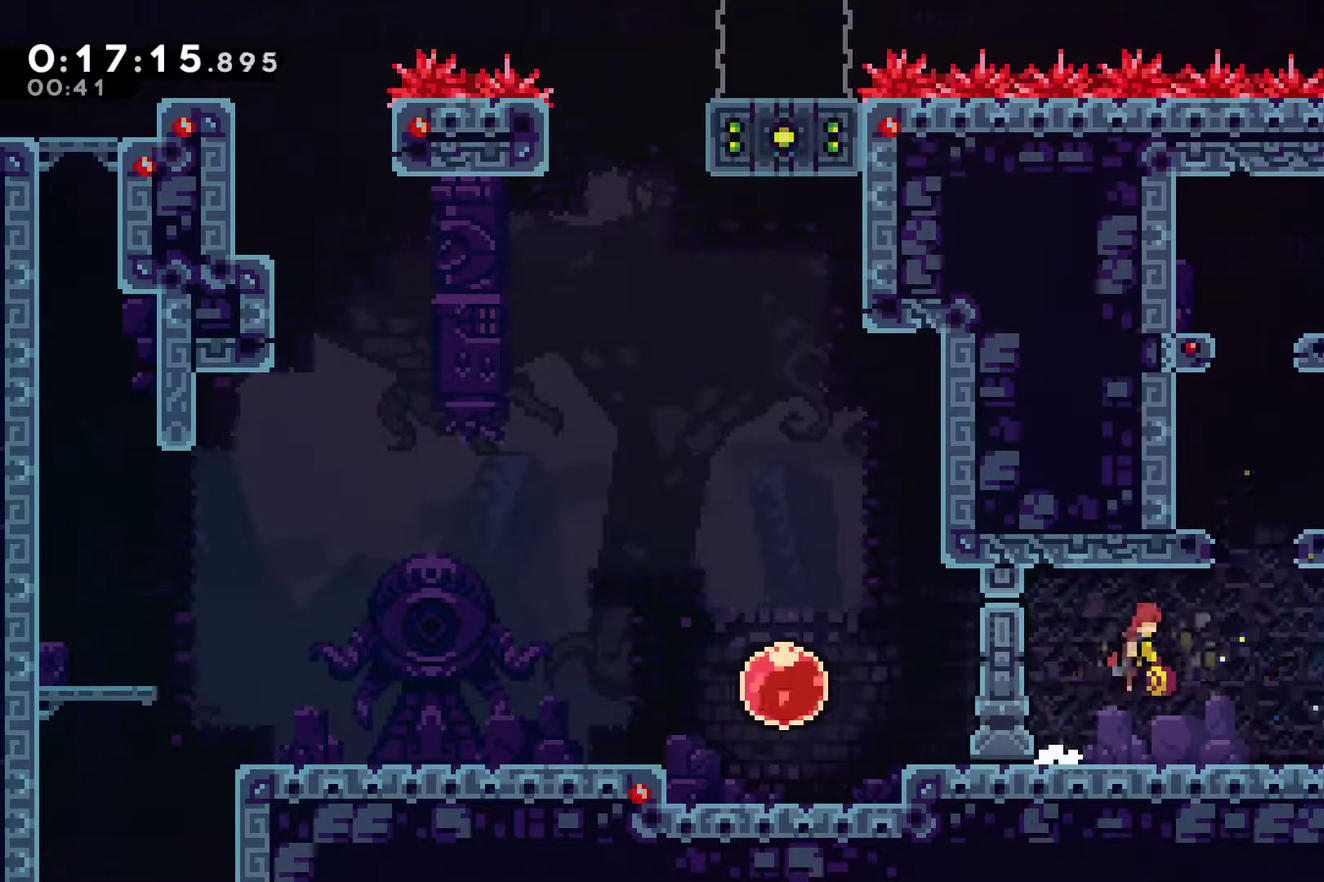
{"buttons": ["DPAD_RIGHT"], "left_stick": "center", "events": [[100, "A", "up"], [433, "A", "down"], [500, "A", "up"]]}
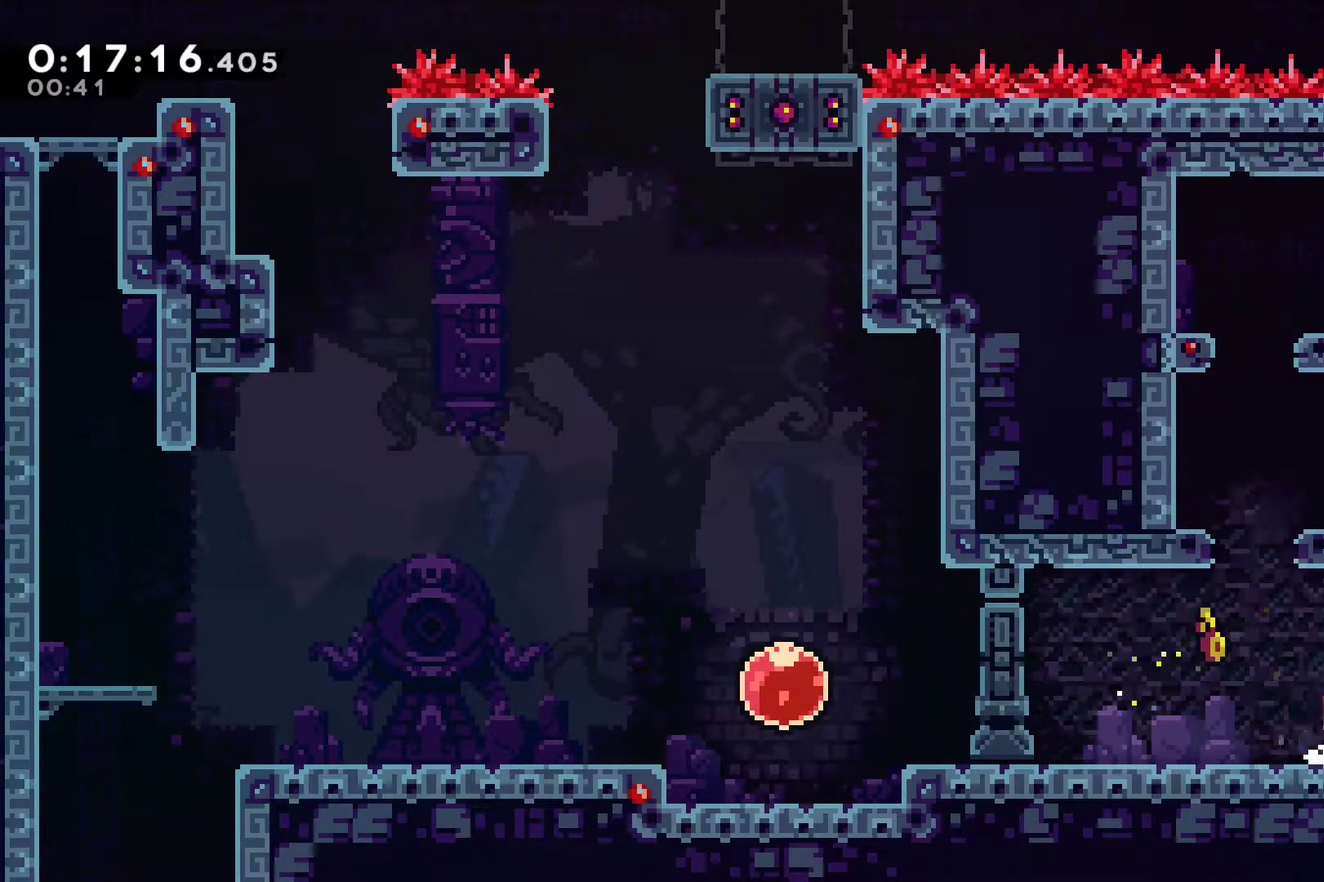
{"buttons": ["A", "DPAD_RIGHT"], "left_stick": "center"}
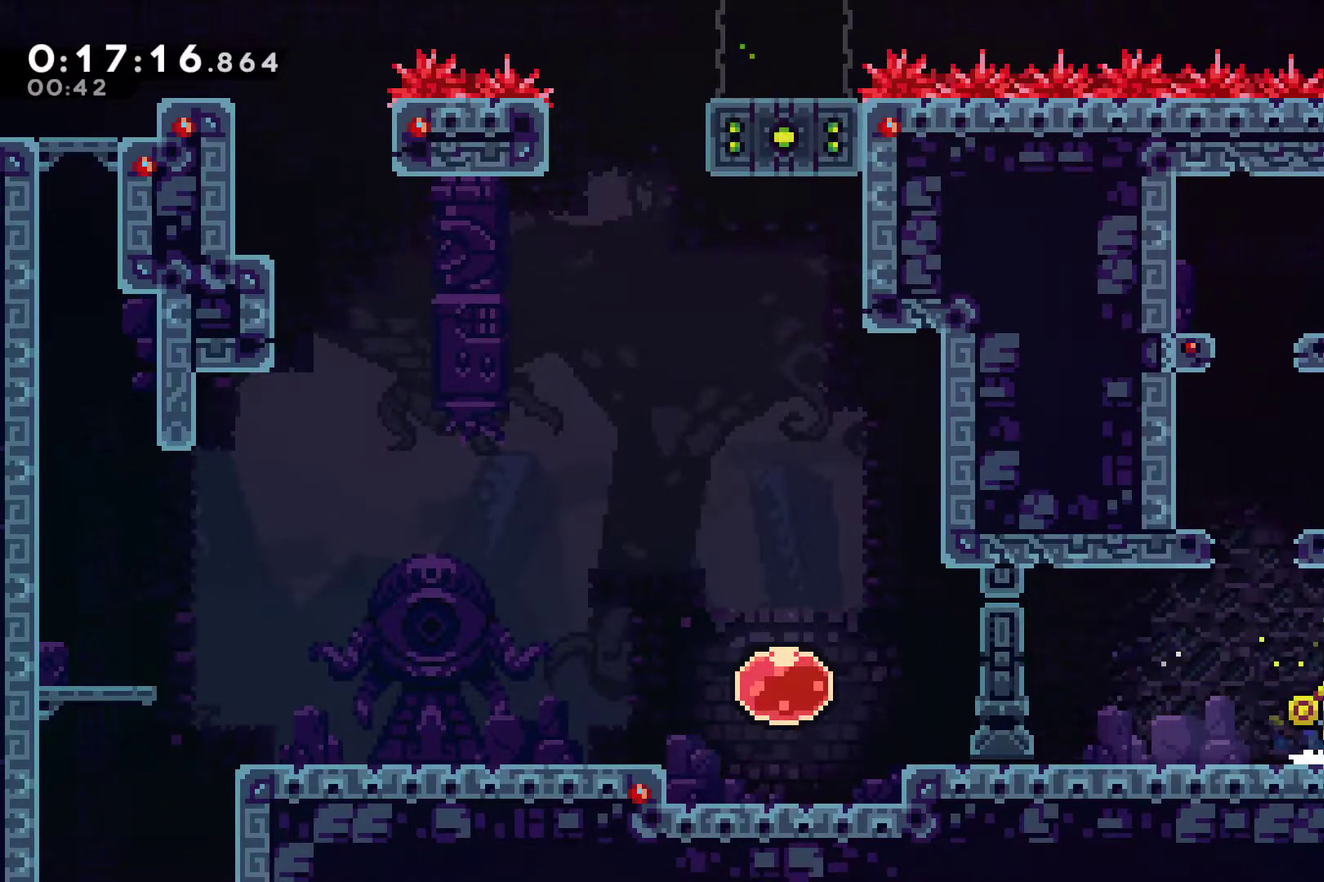
{"buttons": ["A", "X", "DPAD_DOWN", "DPAD_LEFT"], "left_stick": "center", "events": [[33, "A", "up"], [233, "DPAD_DOWN", "down"], [233, "DPAD_RIGHT", "up"], [267, "X", "down"], [400, "DPAD_LEFT", "down"], [400, "X", "up"], [500, "A", "down"], [500, "X", "down"]]}
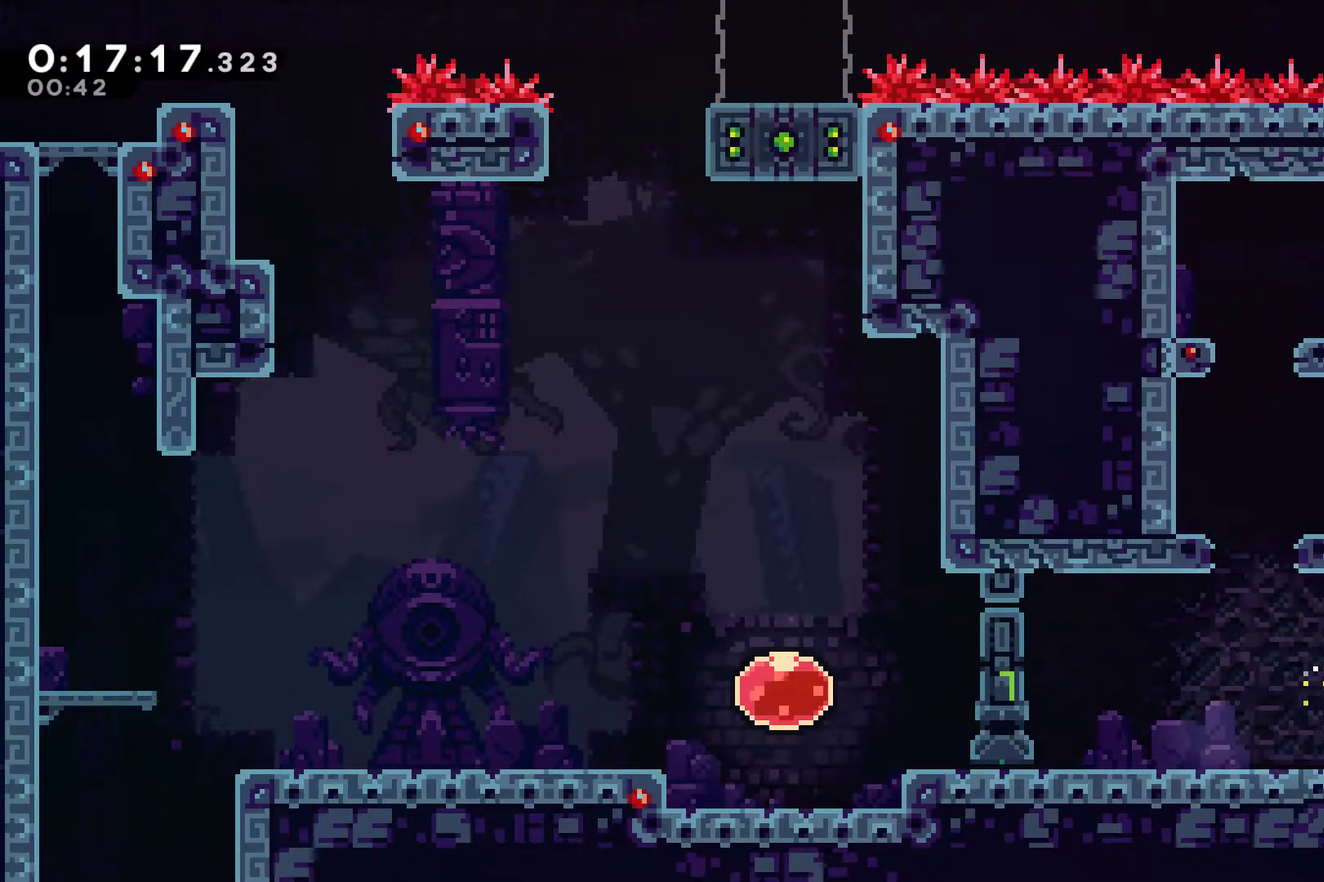
{"buttons": ["X", "DPAD_LEFT"], "left_stick": "center", "events": [[167, "A", "up"], [167, "X", "up"], [367, "A", "down"], [367, "DPAD_DOWN", "up"], [433, "X", "down"], [467, "A", "up"]]}
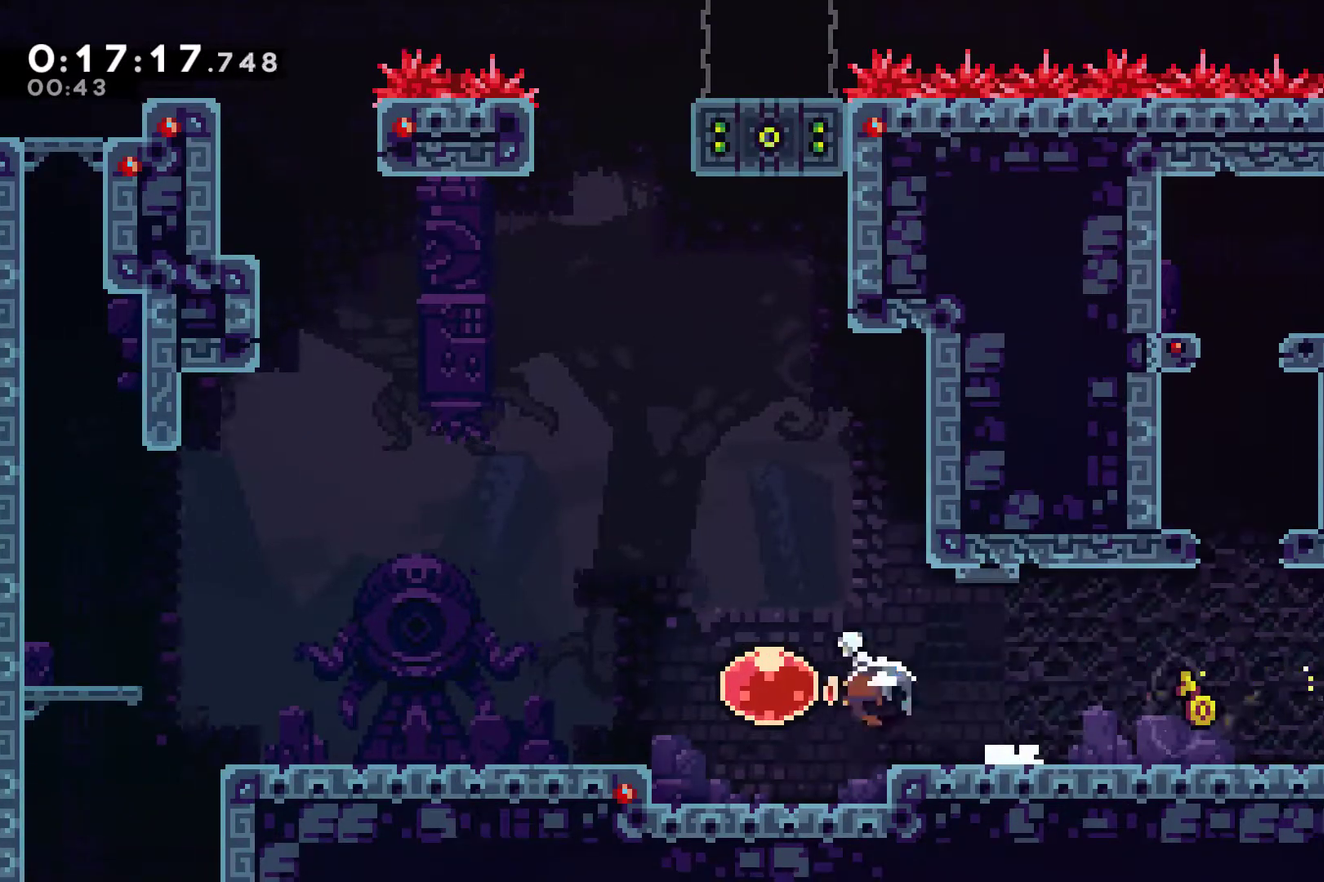
{"buttons": ["DPAD_DOWN", "DPAD_LEFT"], "left_stick": "center", "events": [[100, "X", "up"], [167, "X", "down"], [267, "X", "up"], [500, "DPAD_DOWN", "down"]]}
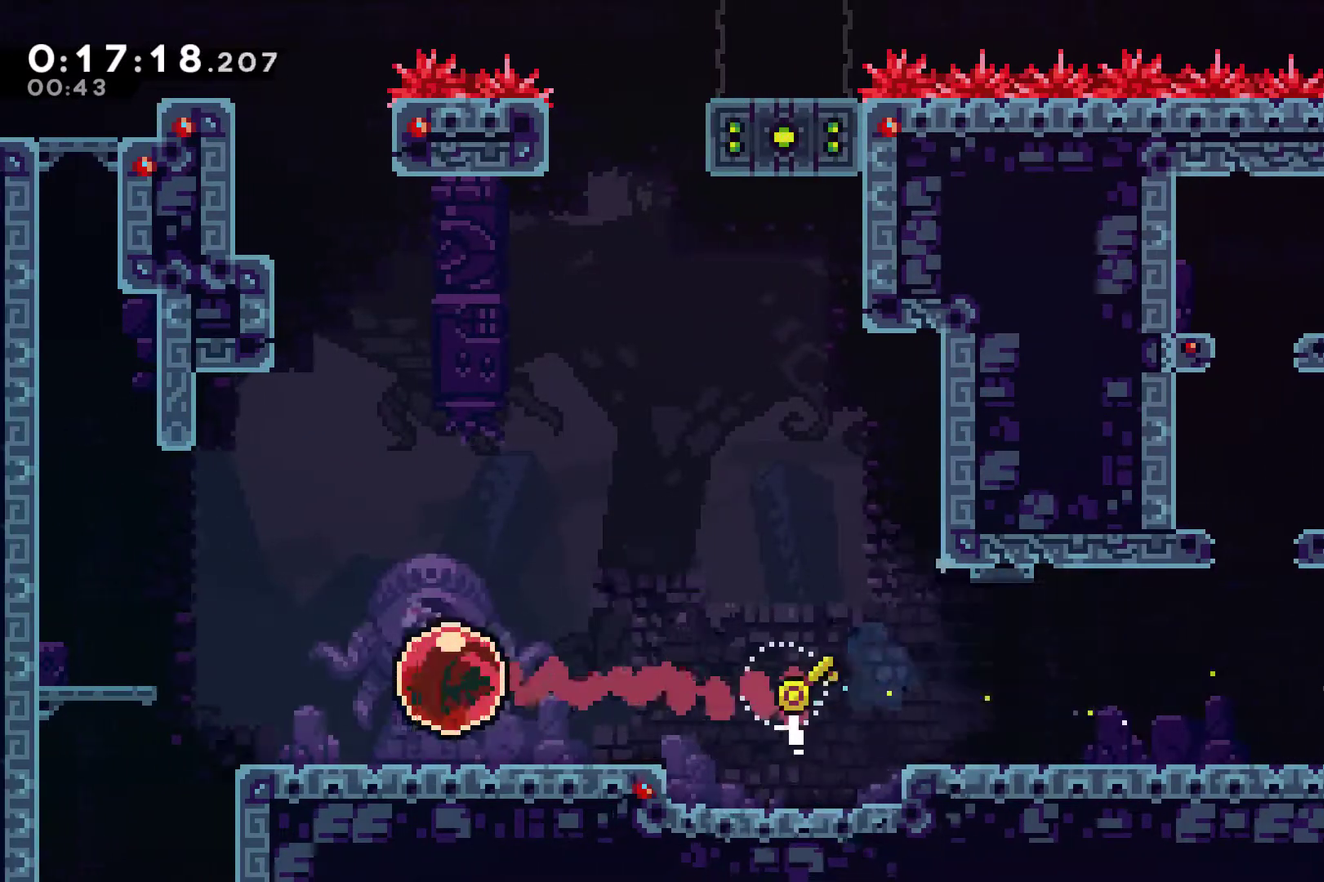
{"buttons": ["DPAD_DOWN"], "left_stick": "center"}
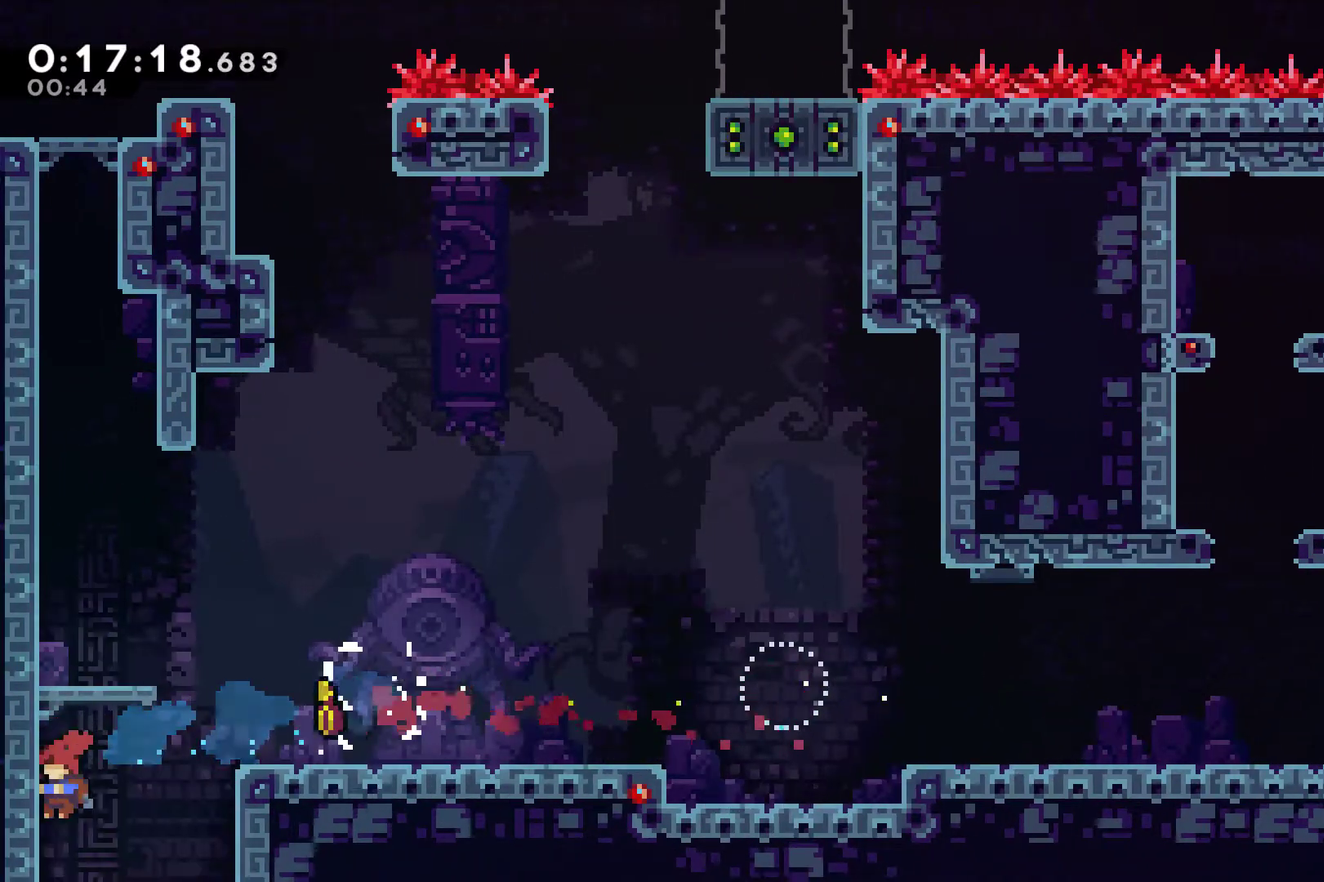
{"buttons": ["DPAD_DOWN"], "left_stick": "center"}
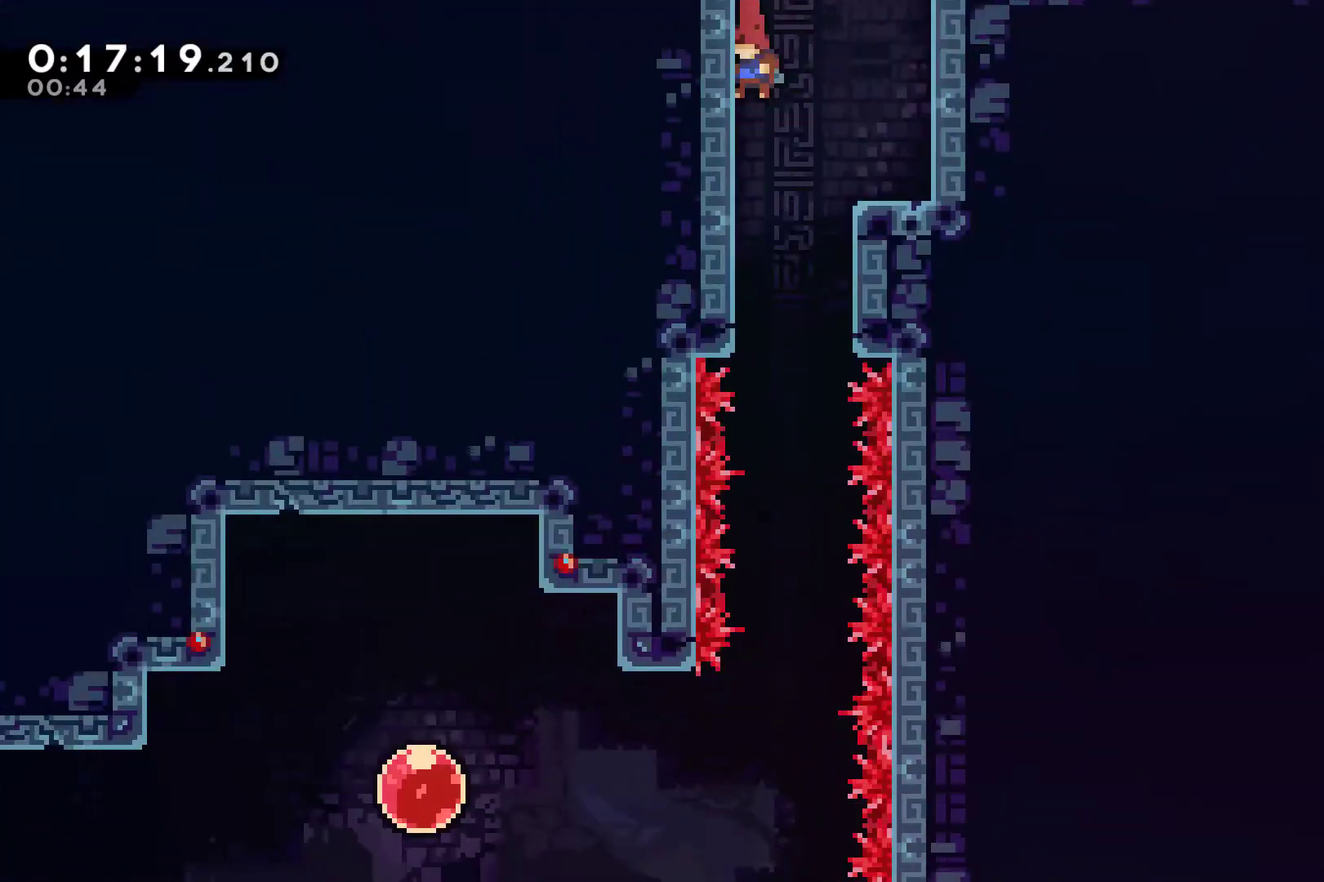
{"buttons": ["DPAD_DOWN"], "left_stick": "center", "events": []}
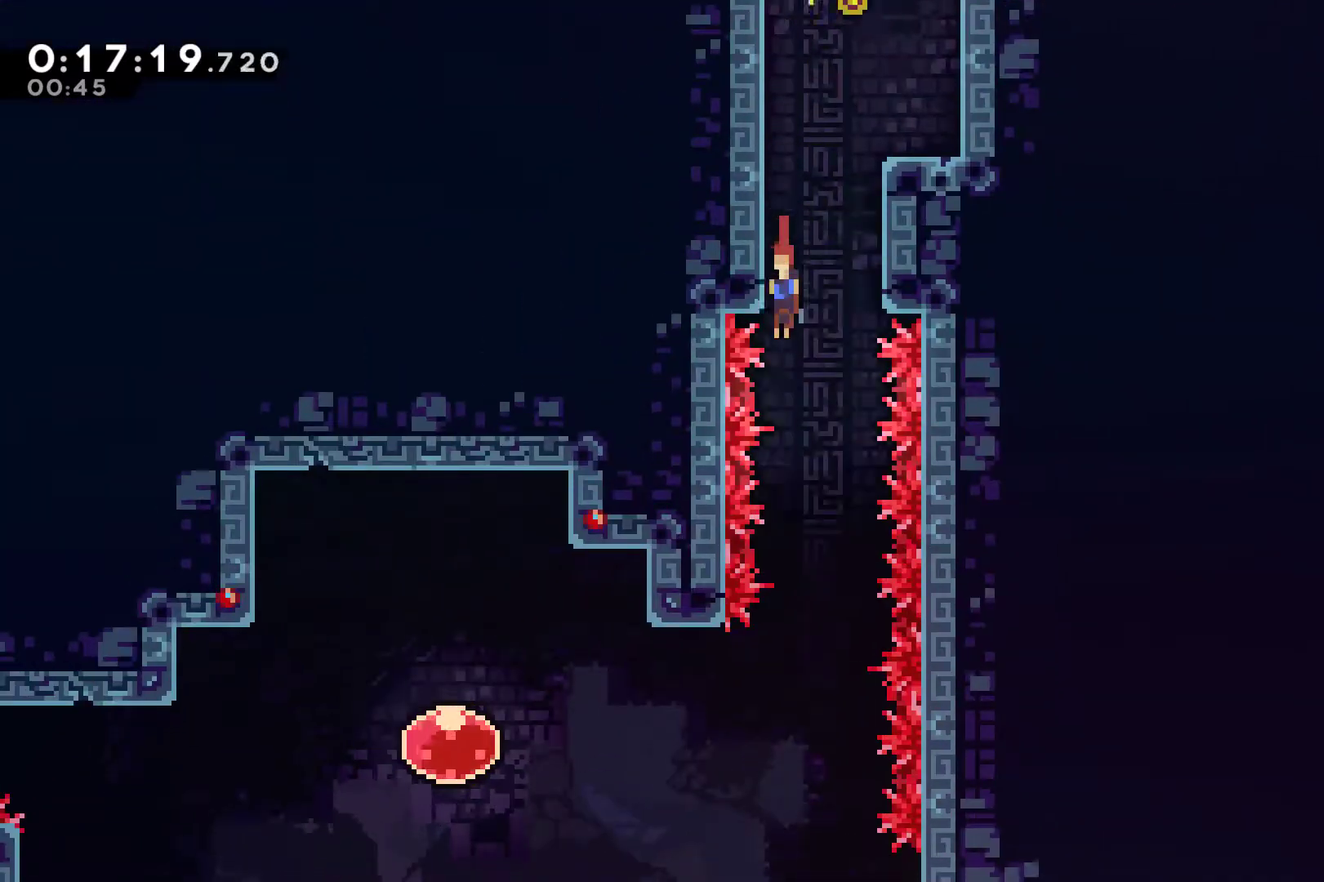
{"buttons": ["DPAD_DOWN", "DPAD_RIGHT"], "left_stick": "center", "events": [[233, "DPAD_RIGHT", "down"]]}
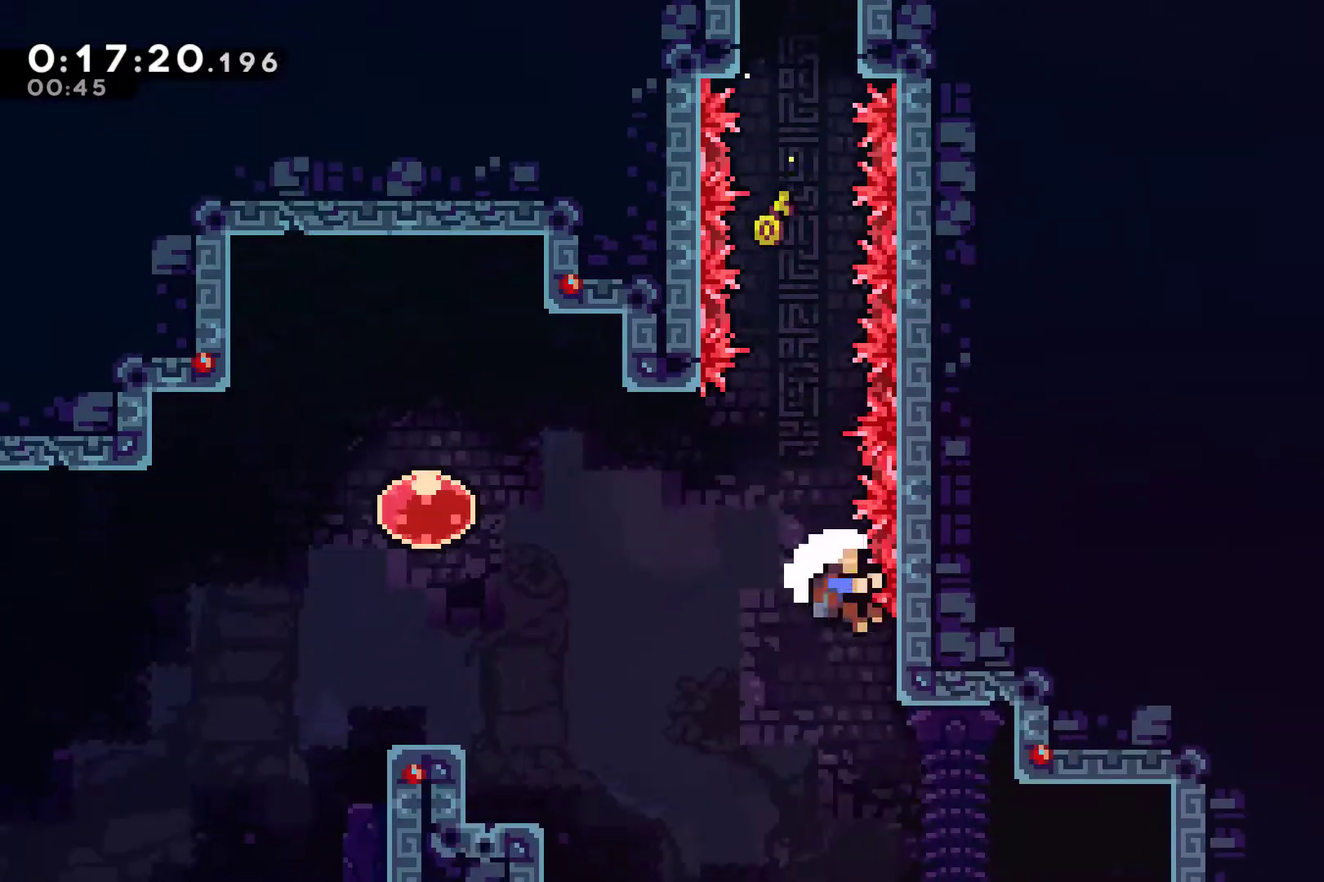
{"buttons": ["A"], "left_stick": "center", "events": [[267, "A", "down"], [267, "DPAD_RIGHT", "up"], [300, "DPAD_DOWN", "up"], [367, "A", "up"], [433, "A", "down"]]}
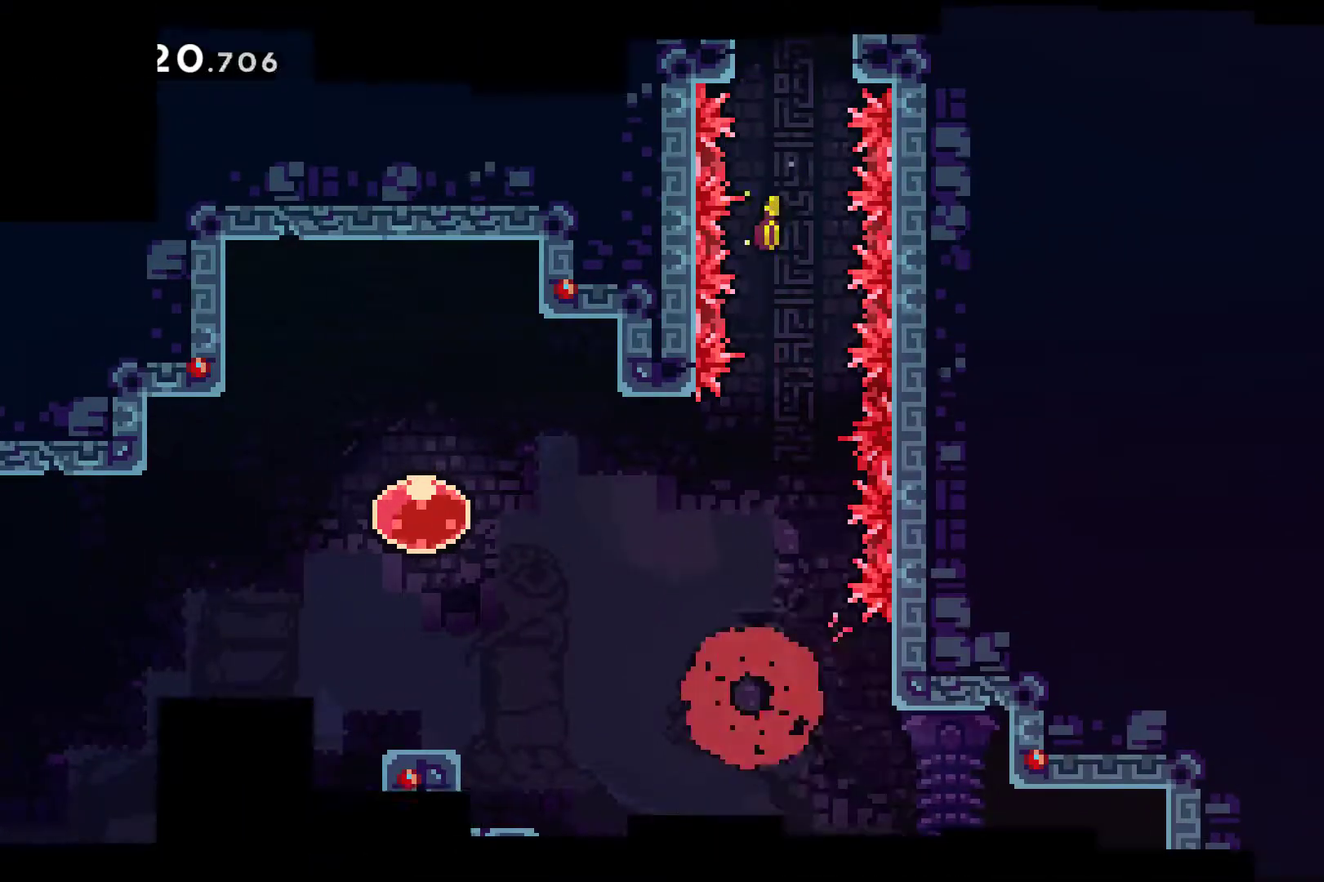
{"buttons": [], "left_stick": "center", "events": [[33, "A", "up"], [100, "A", "down"], [200, "A", "up"], [267, "A", "down"], [400, "A", "up"]]}
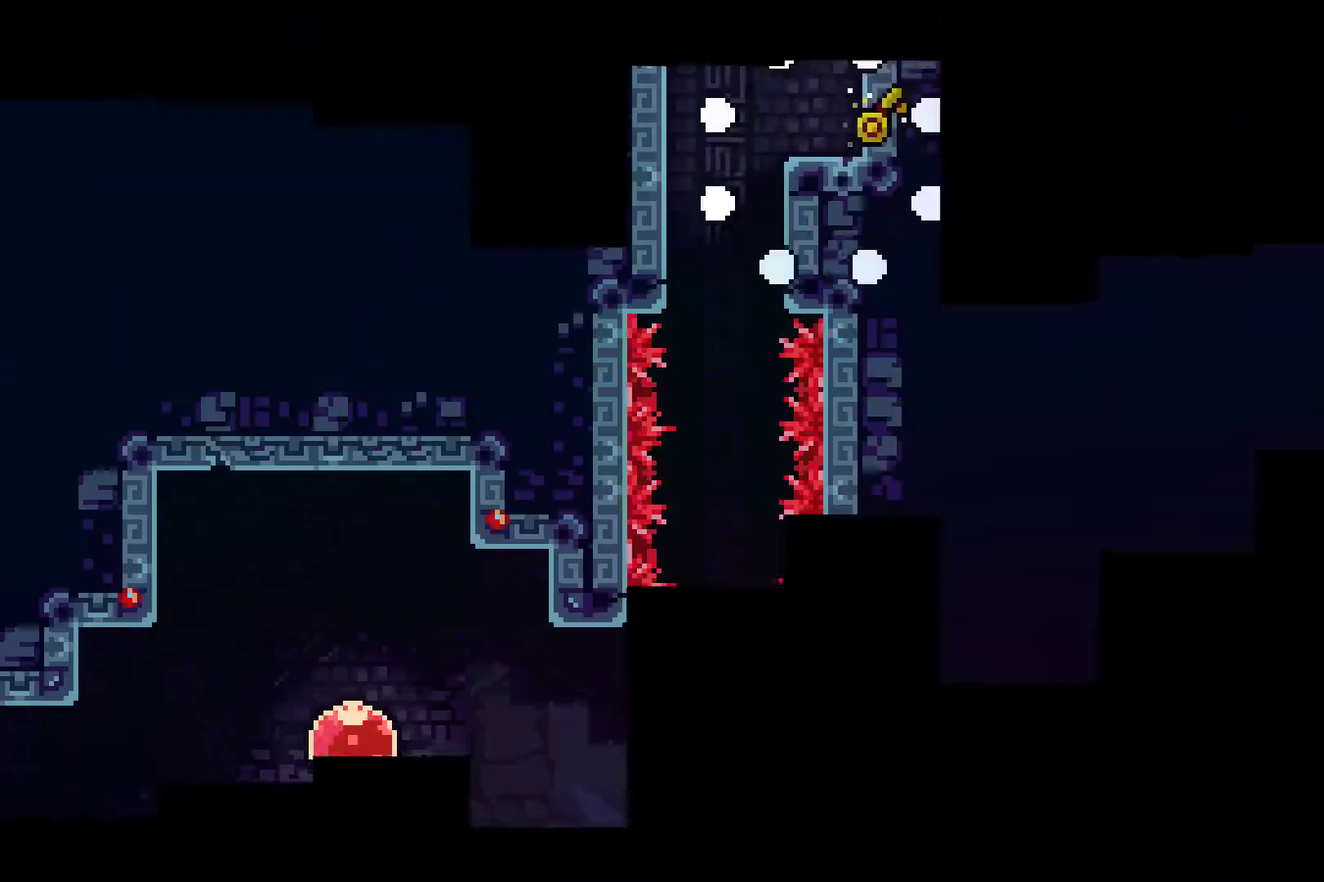
{"buttons": ["DPAD_LEFT"], "left_stick": "center", "events": [[200, "DPAD_LEFT", "down"]]}
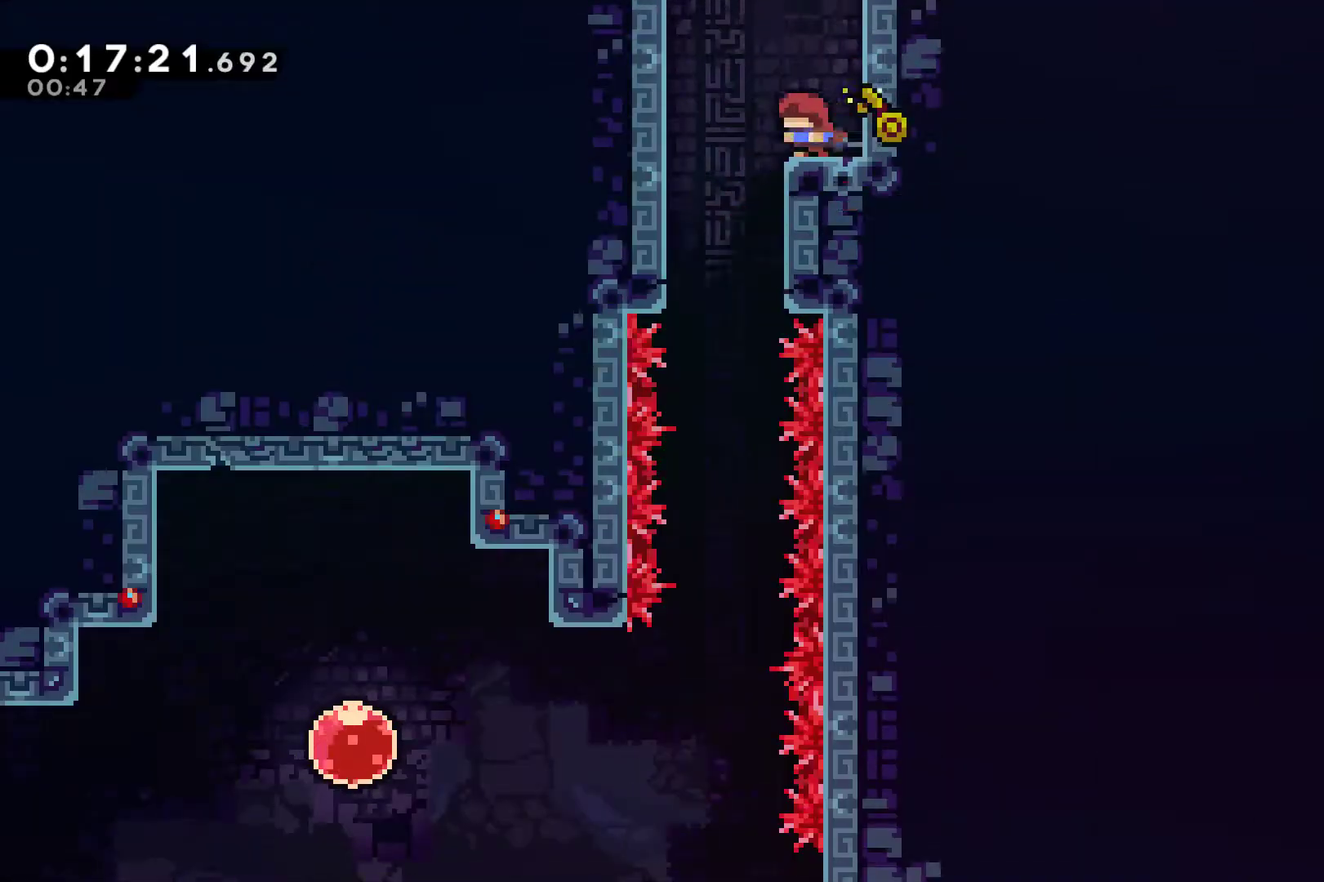
{"buttons": ["DPAD_DOWN"], "left_stick": "center", "events": [[167, "DPAD_DOWN", "down"], [200, "DPAD_LEFT", "up"]]}
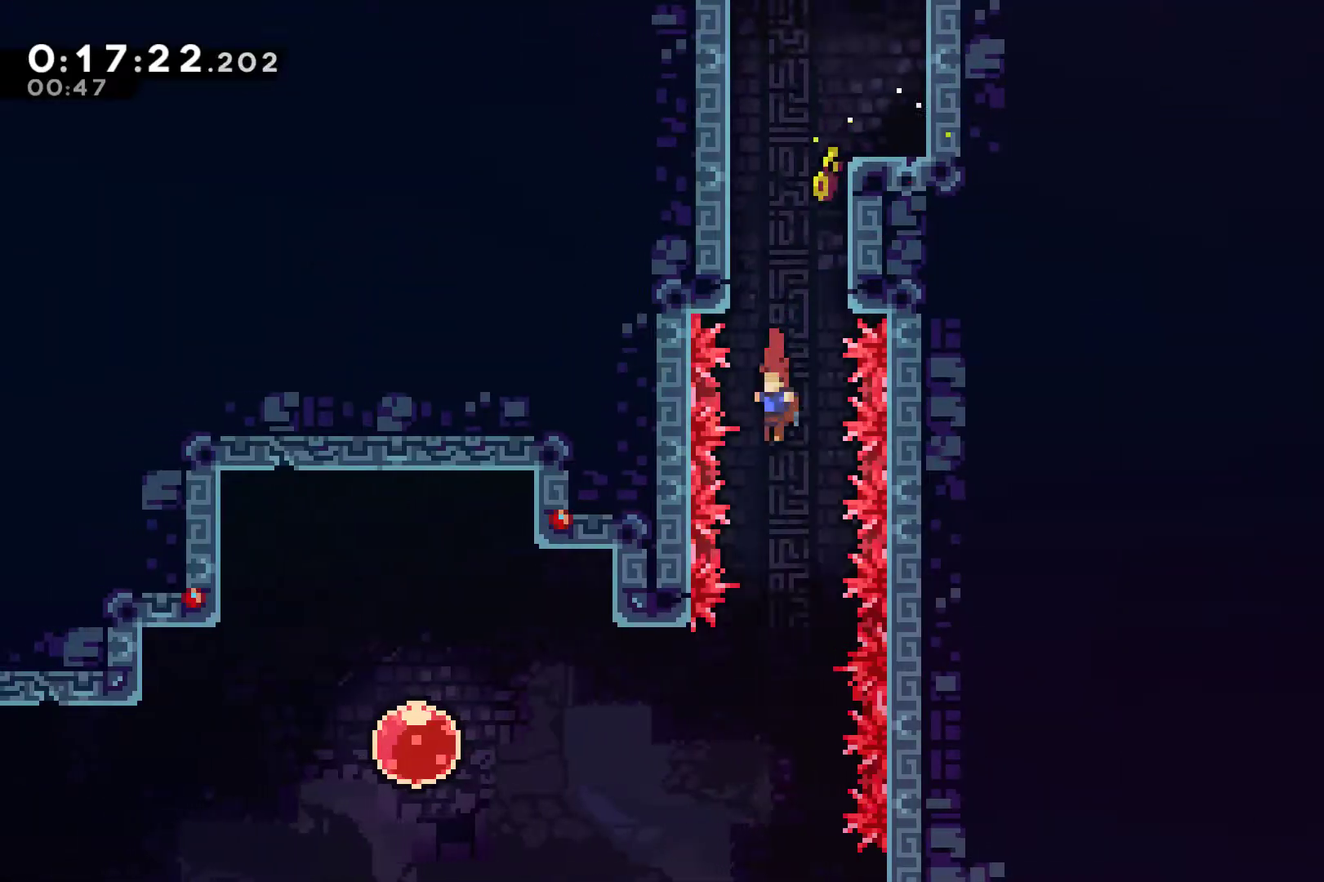
{"buttons": ["DPAD_DOWN", "DPAD_RIGHT"], "left_stick": "center", "events": [[233, "DPAD_RIGHT", "down"]]}
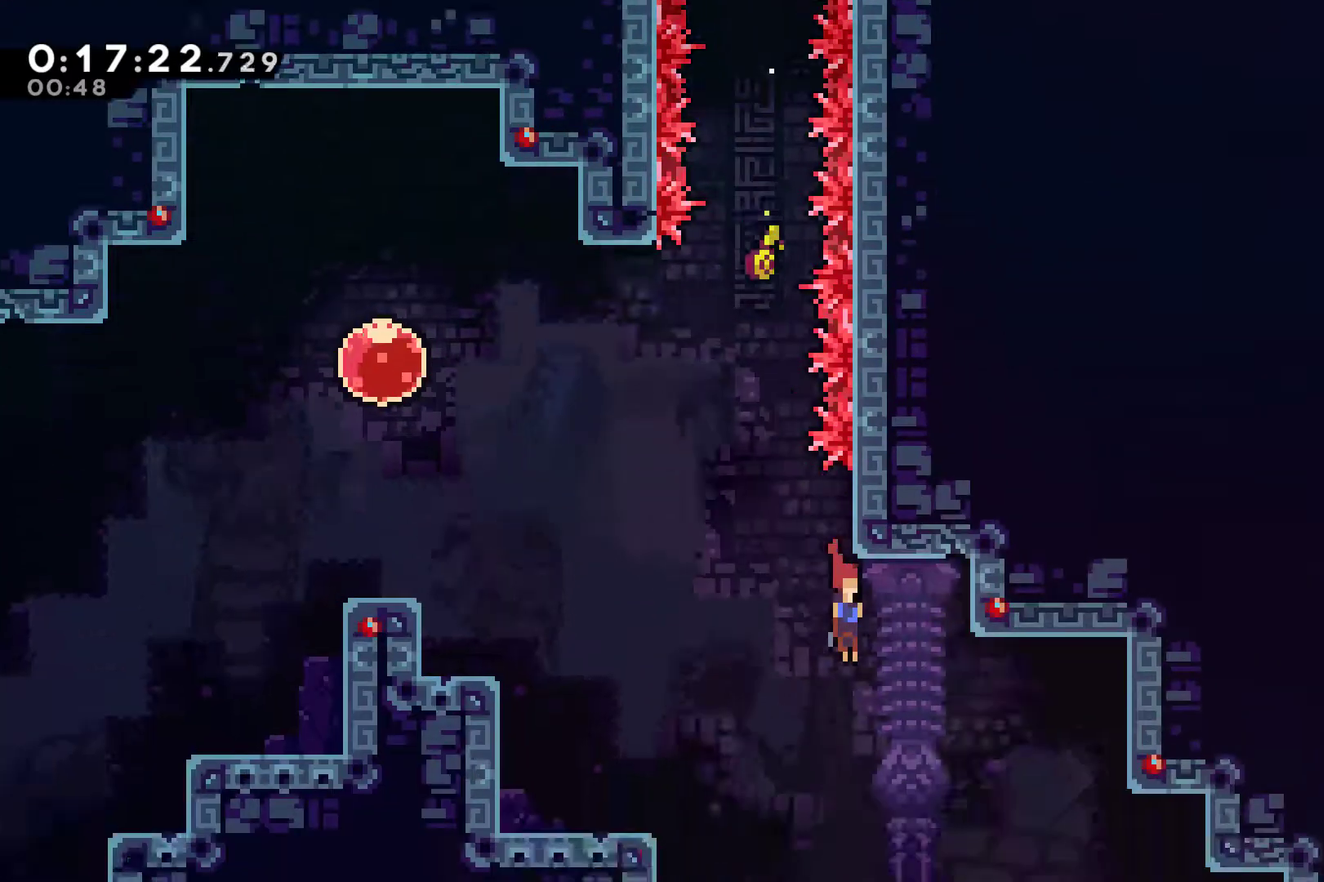
{"buttons": ["X", "DPAD_DOWN", "DPAD_RIGHT"], "left_stick": "center", "events": [[367, "X", "down"]]}
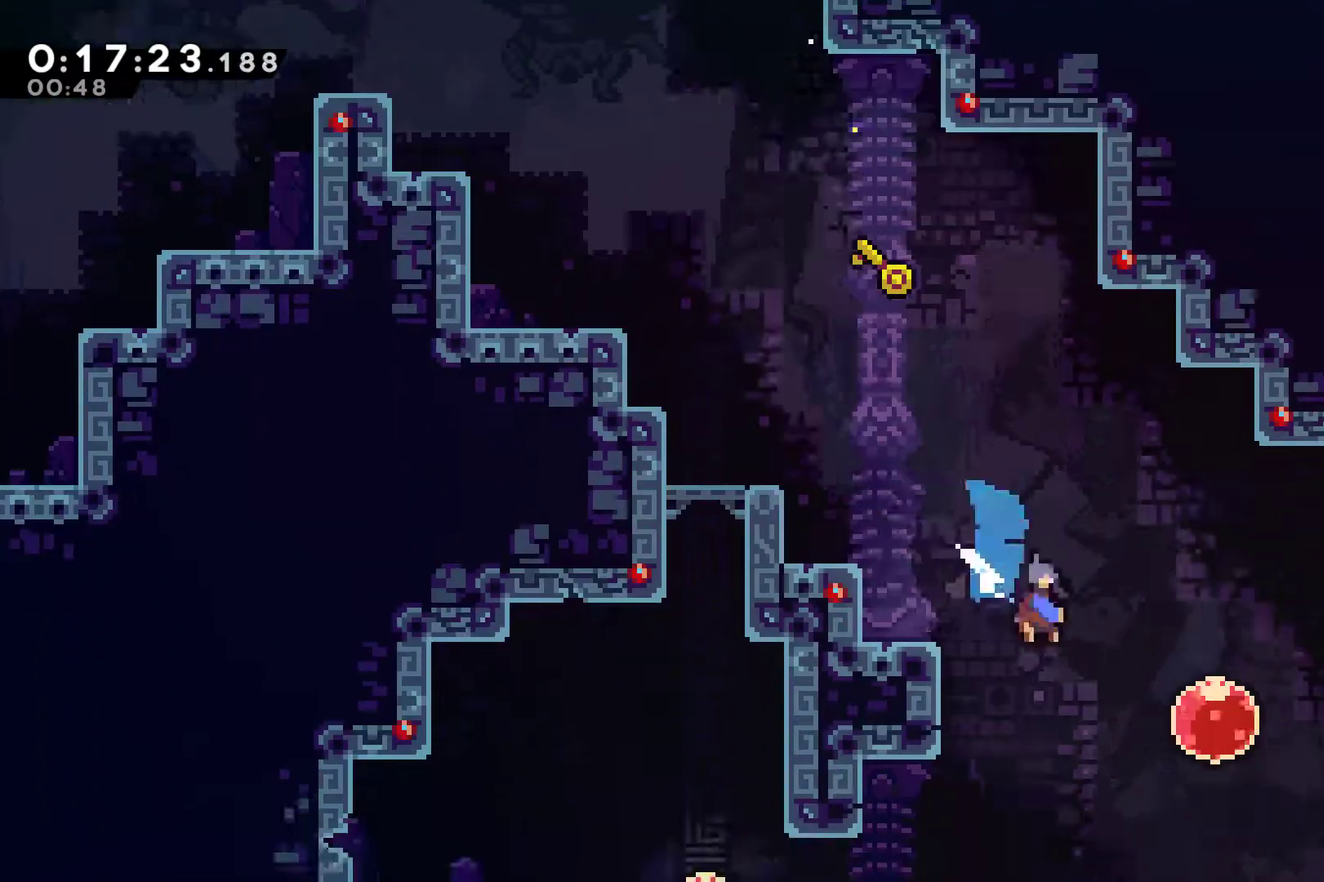
{"buttons": ["DPAD_DOWN", "DPAD_RIGHT"], "left_stick": "center", "events": [[67, "X", "up"], [200, "X", "down"], [300, "X", "up"]]}
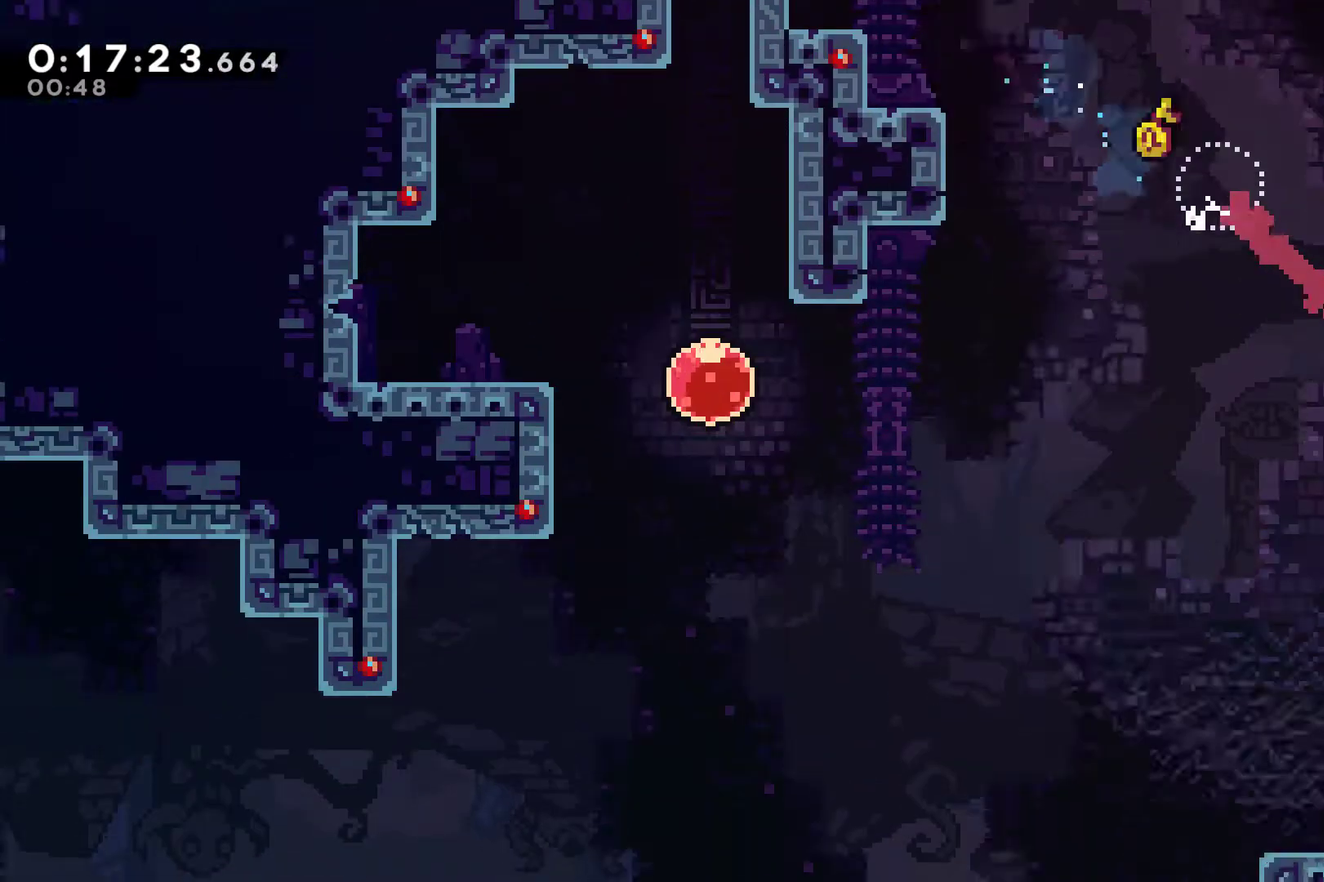
{"buttons": ["A", "X", "DPAD_DOWN", "DPAD_RIGHT"], "left_stick": "center", "events": [[300, "X", "down"], [333, "A", "down"]]}
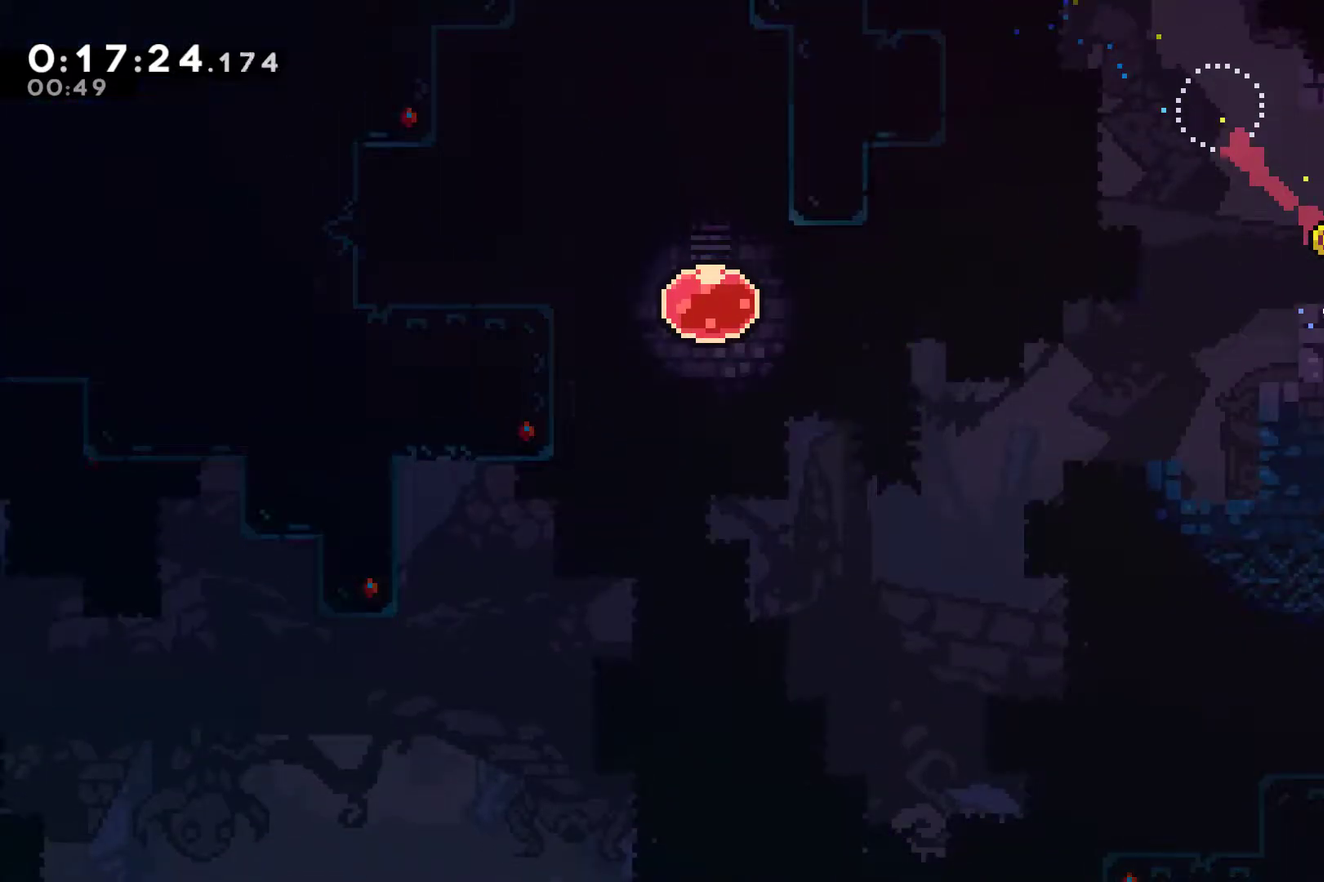
{"buttons": ["DPAD_DOWN", "DPAD_RIGHT"], "left_stick": "center", "events": [[400, "A", "up"], [400, "X", "up"]]}
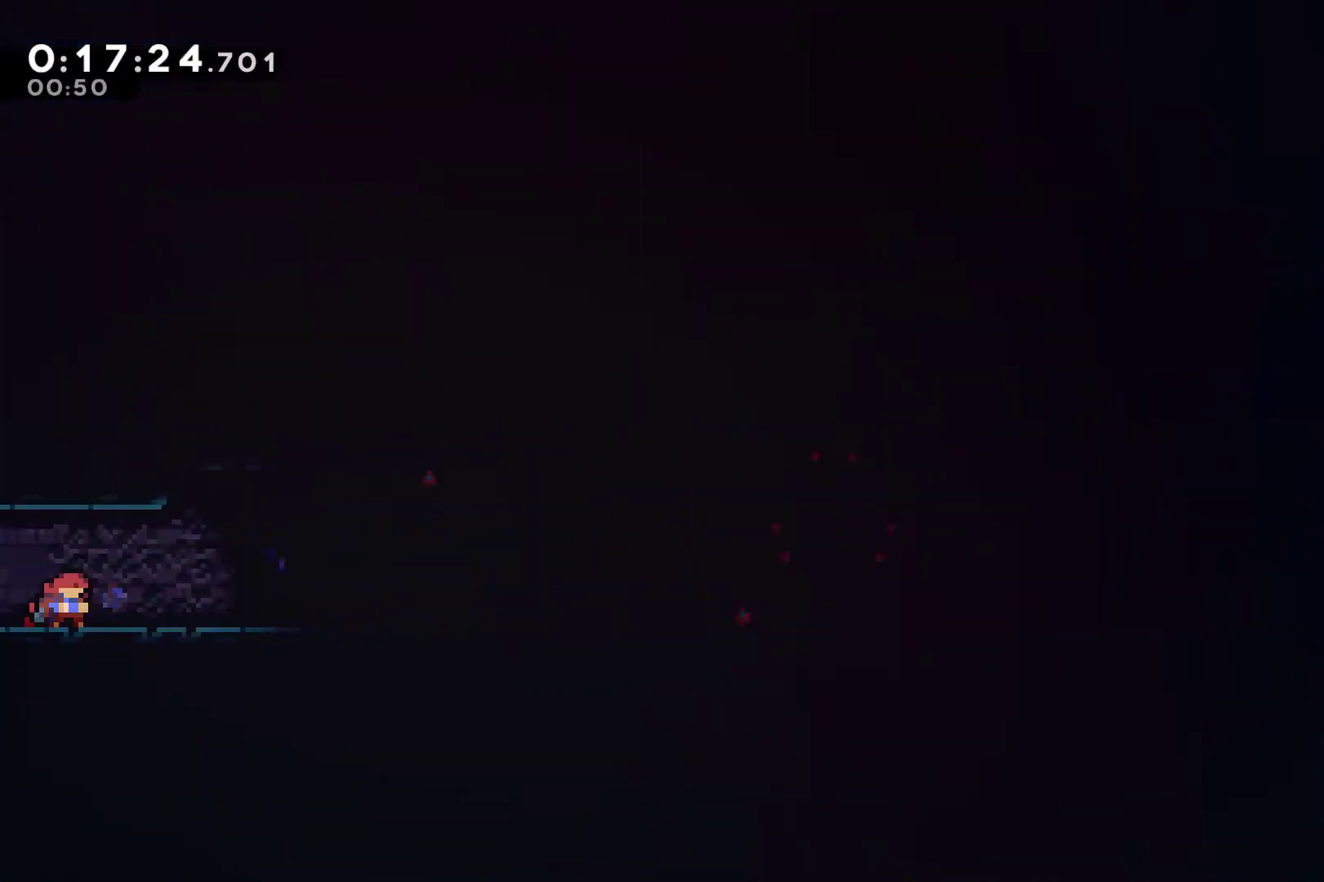
{"buttons": ["DPAD_DOWN", "DPAD_RIGHT"], "left_stick": "center", "events": [[200, "A", "down"], [200, "X", "down"], [333, "A", "up"], [400, "X", "up"]]}
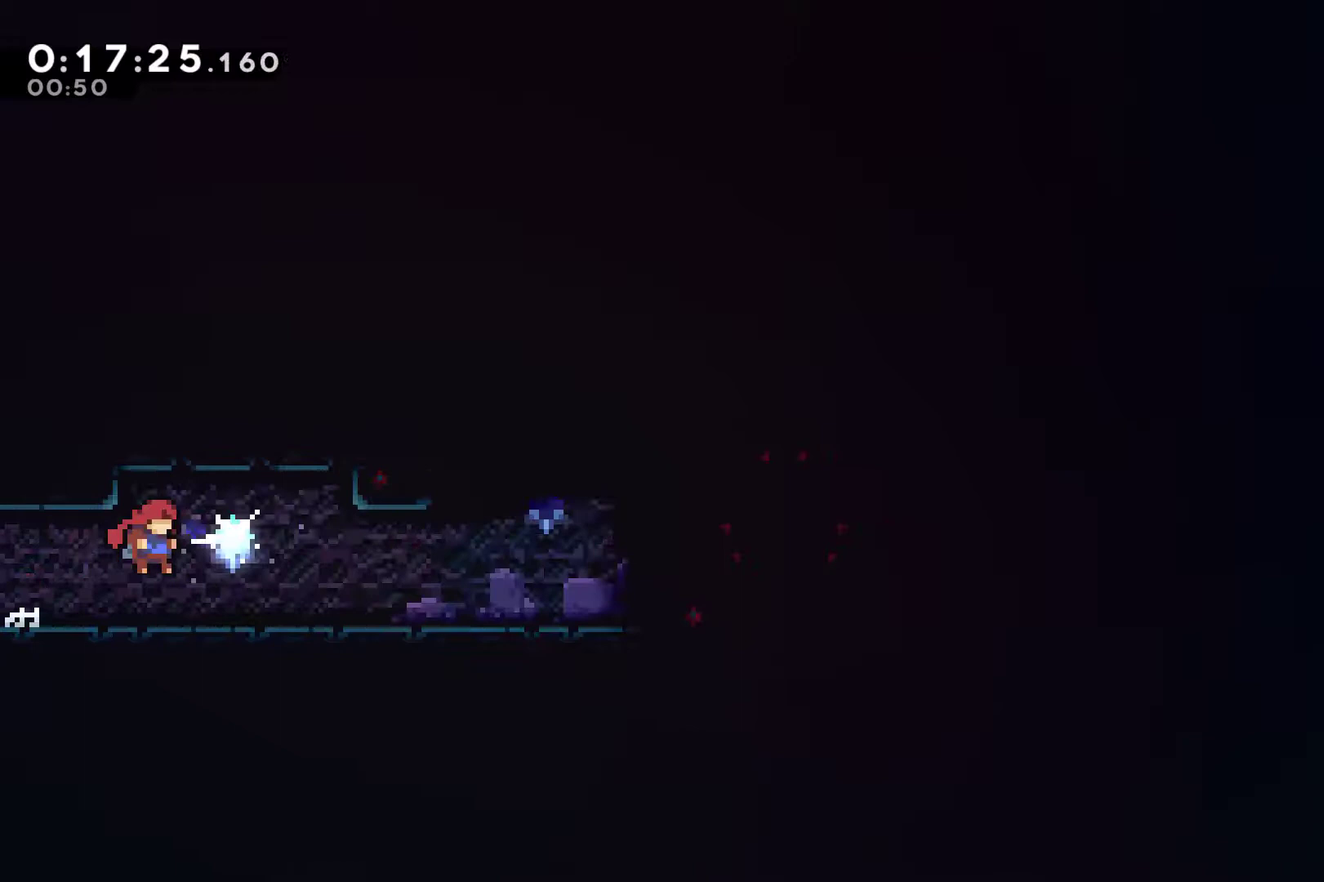
{"buttons": ["A", "DPAD_DOWN", "DPAD_RIGHT"], "left_stick": "center", "events": [[133, "X", "down"], [167, "A", "down"], [300, "A", "up"], [300, "X", "up"], [433, "A", "down"]]}
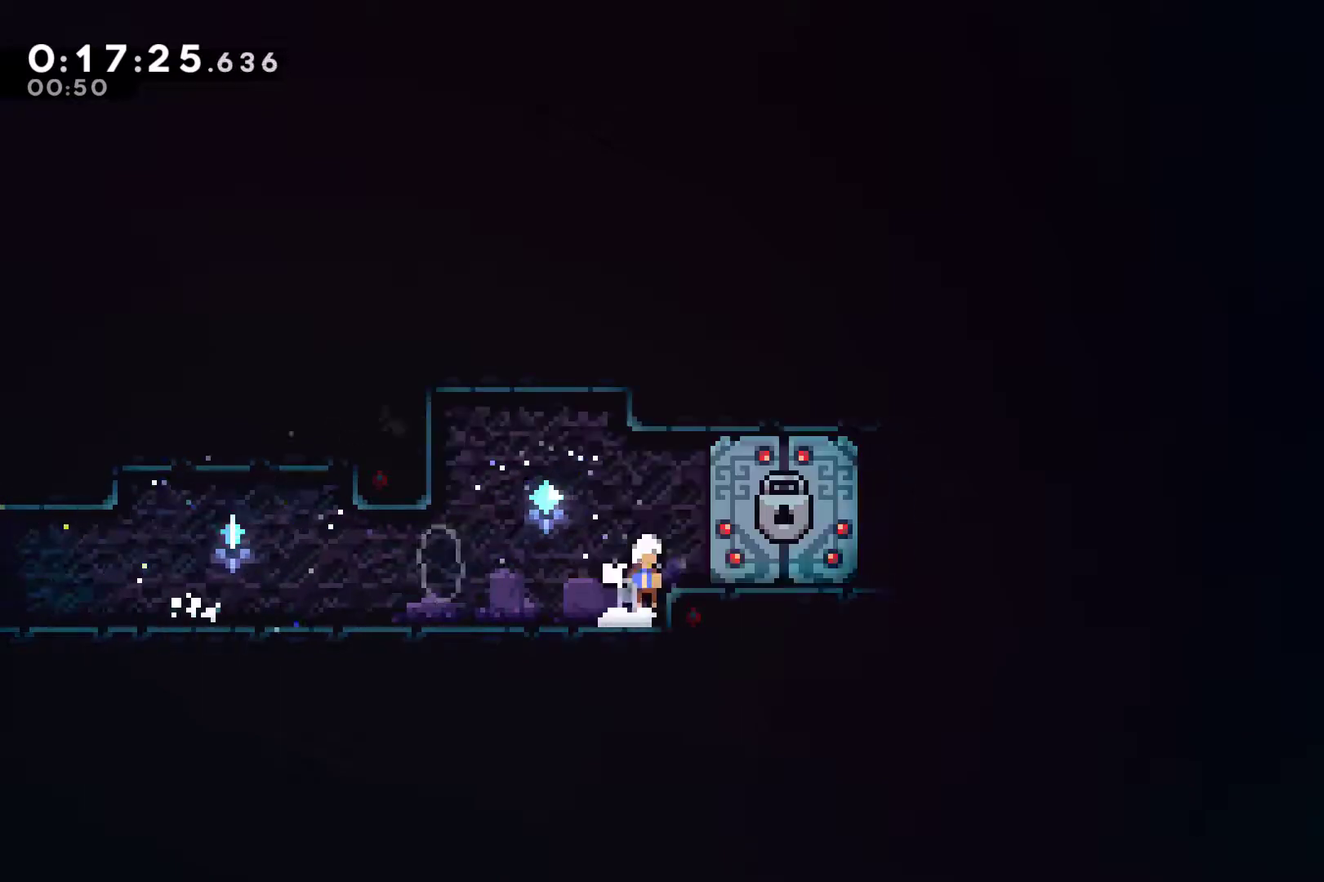
{"buttons": [], "left_stick": "center", "events": [[33, "DPAD_DOWN", "up"], [100, "A", "up"], [500, "DPAD_RIGHT", "up"]]}